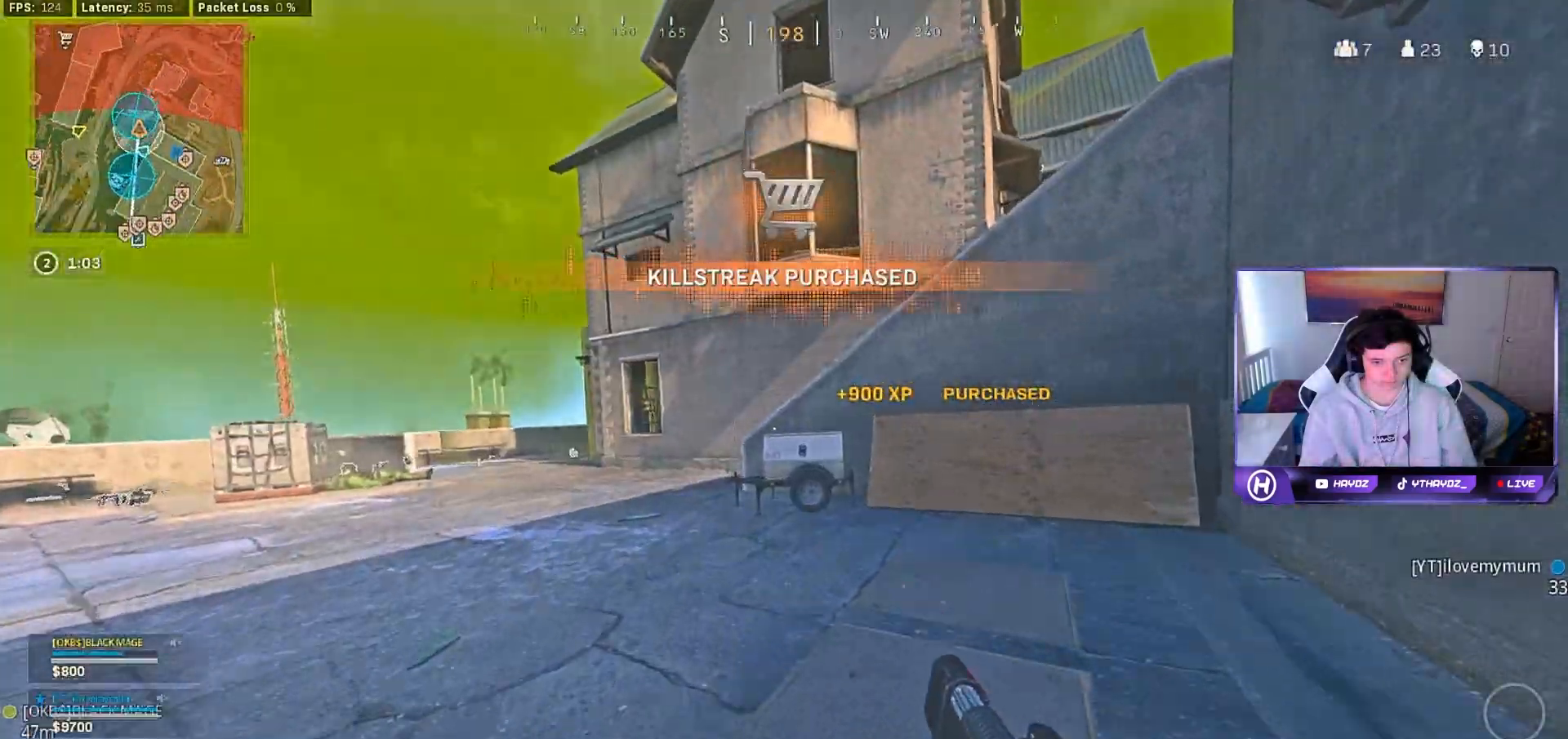
Gameplay with a controller (Xbox layout); each line is a JSON object with the inputs held at the frame after it. "events" lists button and stick changes between this image and that frame as [ms after this image, input, new state], when the widget could be followed in between.
{"buttons": [], "left_stick": "up-left", "right_stick": "center", "events": [[33, "right_stick", "left"], [100, "L3", "down"], [100, "right_stick", "center"], [200, "L3", "up"], [300, "left_stick", "up-left"]]}
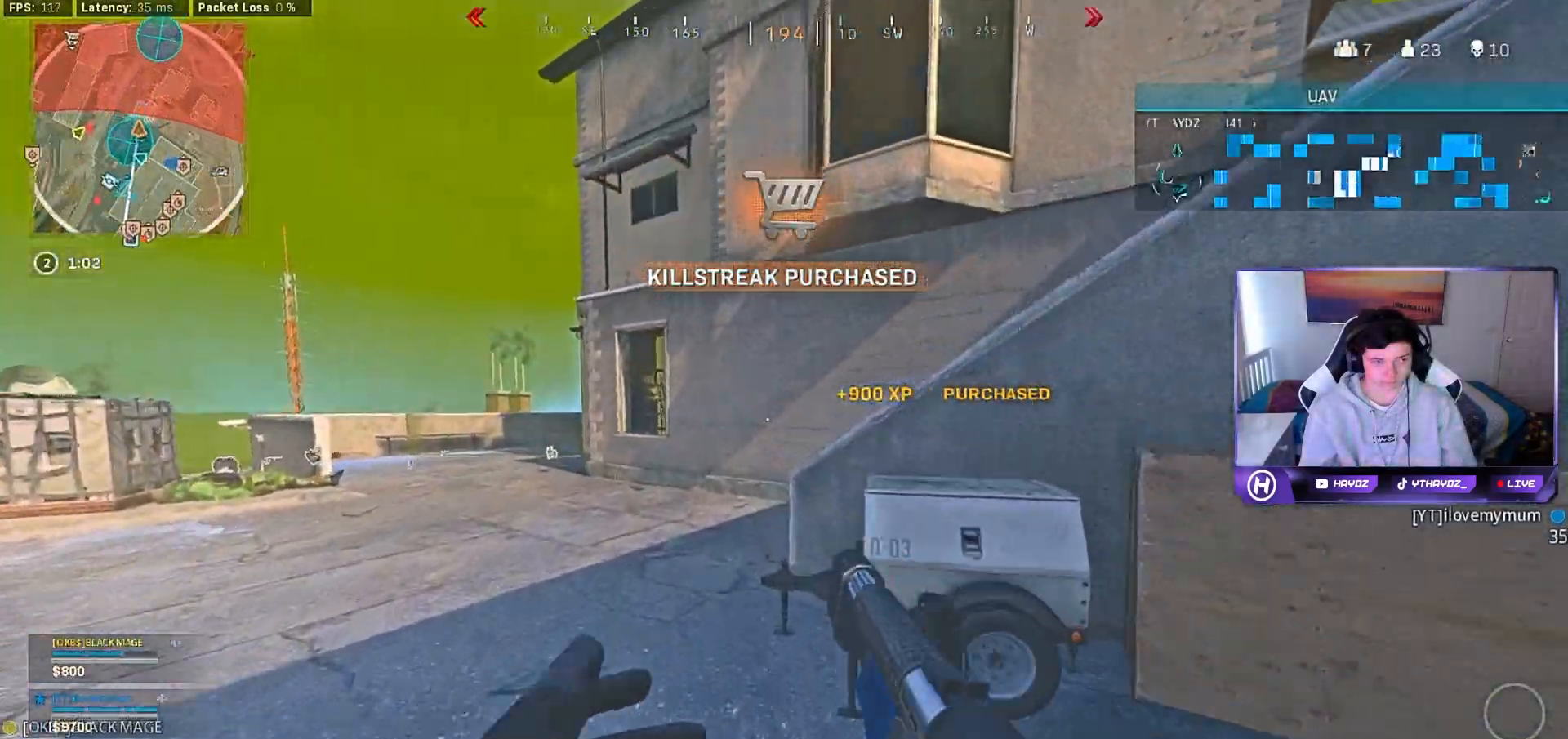
{"buttons": ["R3"], "left_stick": "up", "right_stick": "center", "events": [[17, "L3", "down"], [117, "R3", "down"], [133, "L3", "up"], [150, "right_stick", "right"], [167, "left_stick", "up"], [217, "R3", "up"], [283, "L3", "down"], [317, "R3", "down"], [400, "L3", "up"], [400, "R3", "up"], [417, "right_stick", "center"], [500, "R3", "down"]]}
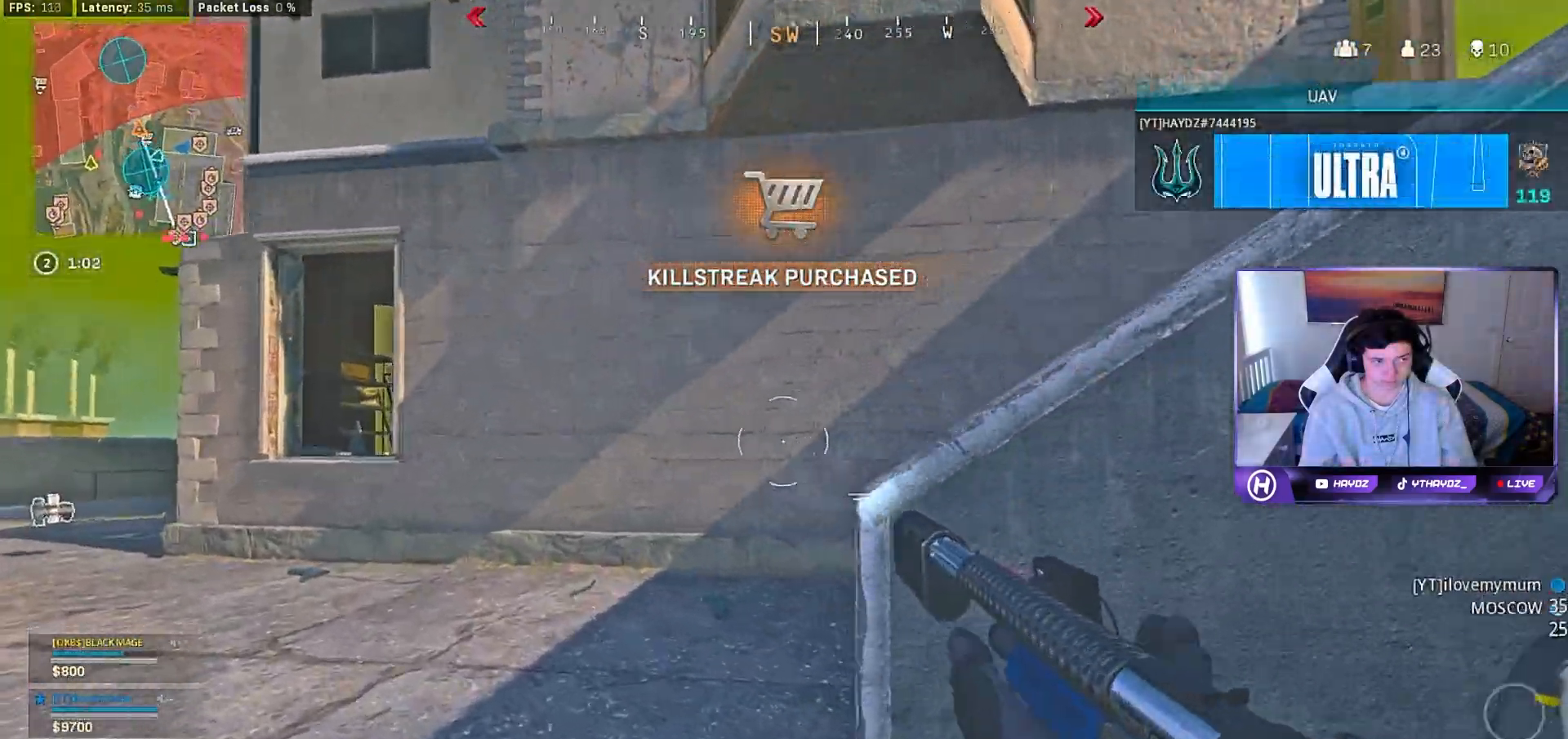
{"buttons": [], "left_stick": "up", "right_stick": "left", "events": [[100, "R3", "up"], [100, "left_stick", "left"], [217, "left_stick", "up"], [233, "right_stick", "left"], [300, "left_stick", "up-left"], [500, "left_stick", "up"]]}
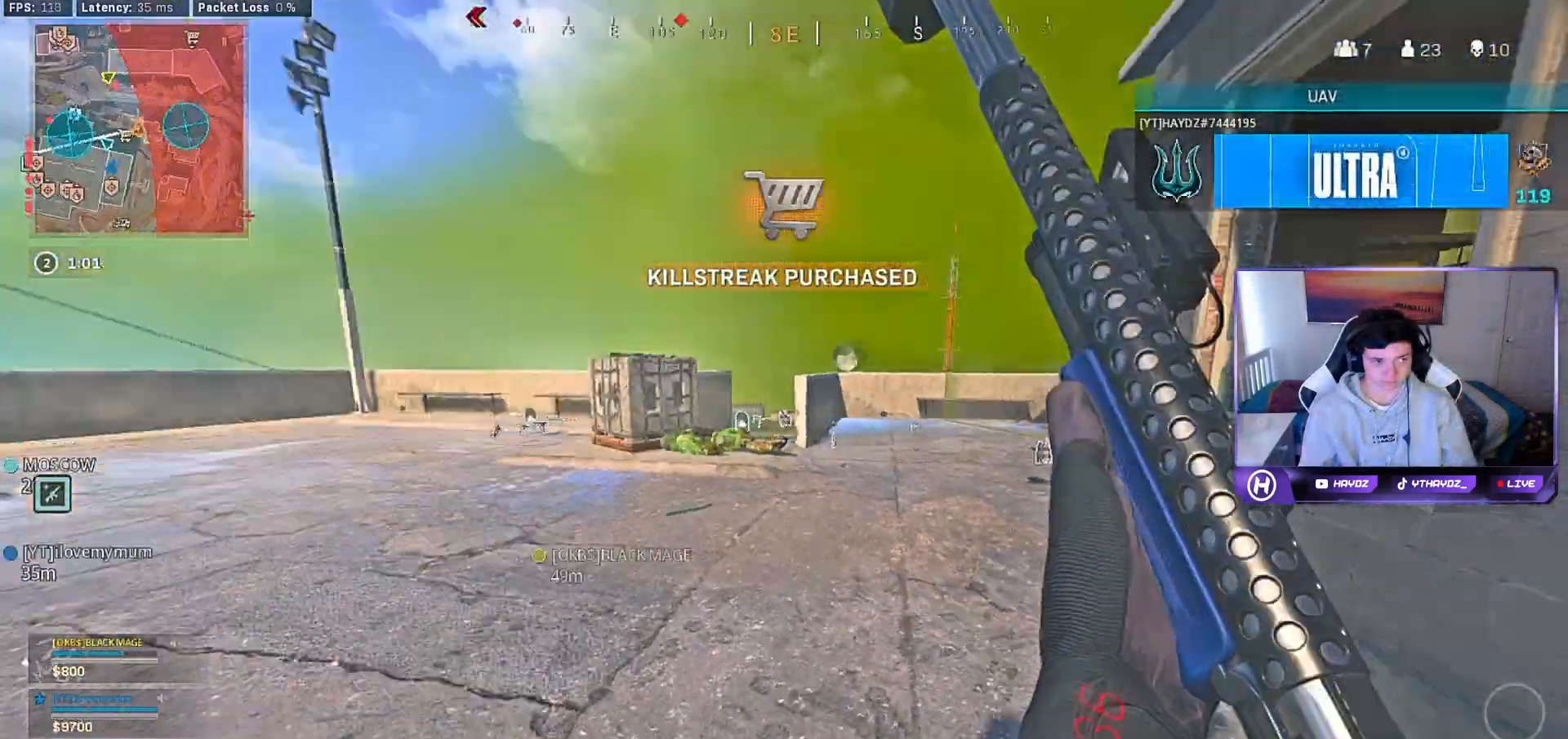
{"buttons": ["L3"], "left_stick": "up-right", "right_stick": "center", "events": [[17, "right_stick", "center"], [83, "L3", "down"], [167, "Y", "down"], [200, "L3", "up"], [233, "Y", "up"], [300, "left_stick", "up-right"], [450, "L3", "down"]]}
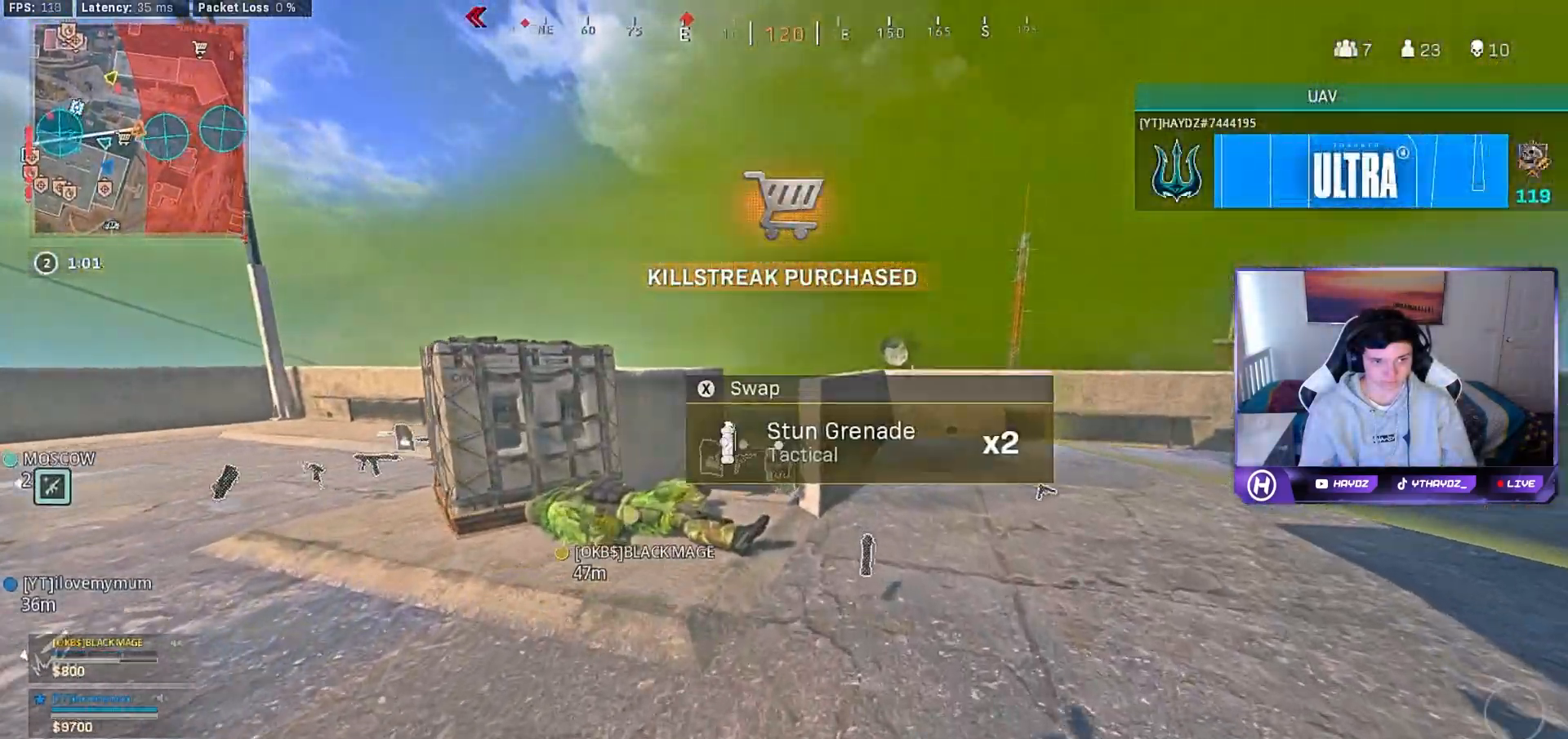
{"buttons": [], "left_stick": "up", "right_stick": "right", "events": [[50, "Y", "down"], [67, "L3", "up"], [100, "left_stick", "up-left"], [117, "Y", "up"], [233, "right_stick", "left"], [300, "left_stick", "up"], [350, "L3", "down"], [350, "right_stick", "center"], [433, "right_stick", "right"], [483, "L3", "up"]]}
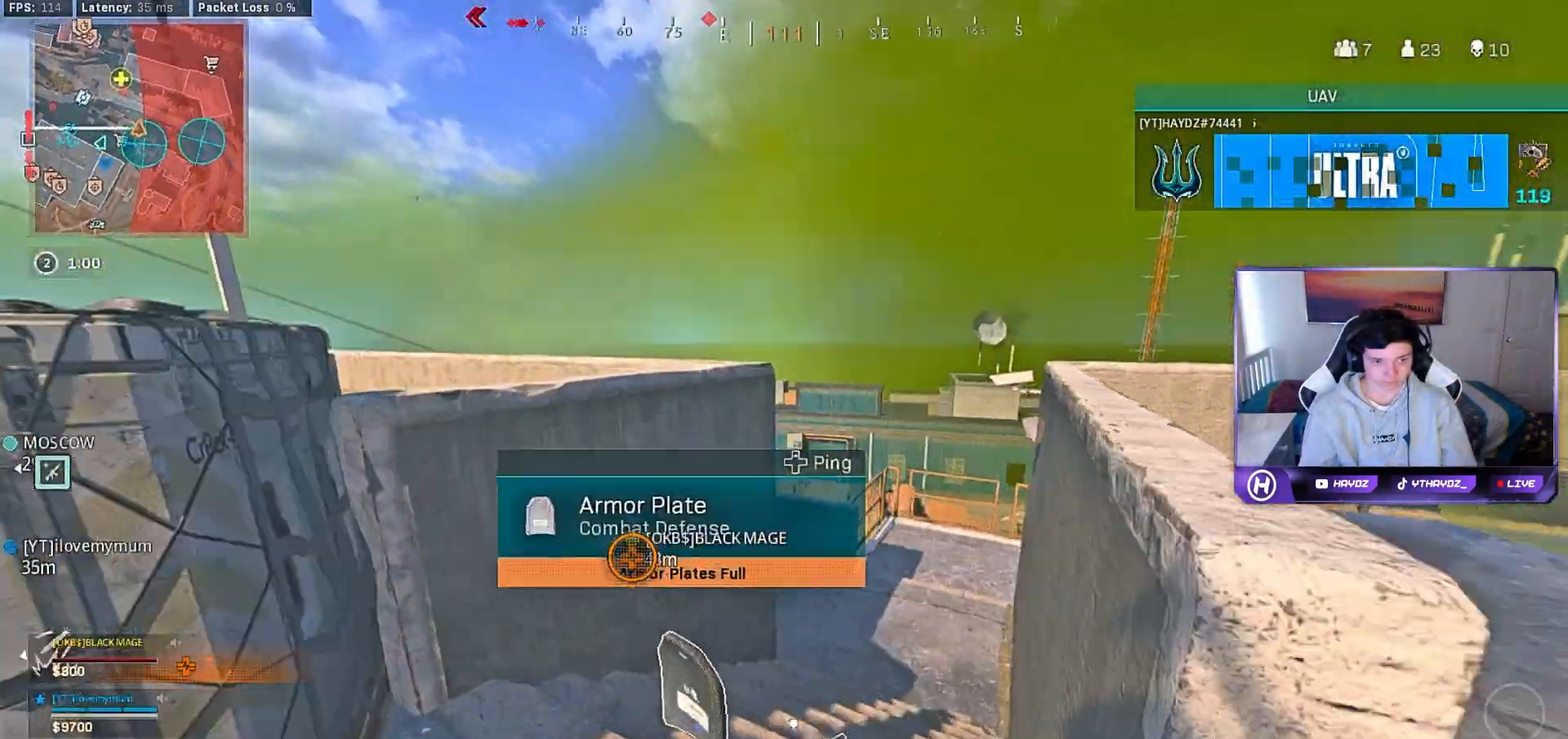
{"buttons": ["L3"], "left_stick": "up", "right_stick": "center", "events": [[117, "right_stick", "center"], [133, "L3", "down"], [250, "L3", "up"], [300, "right_stick", "left"], [417, "L3", "down"], [417, "right_stick", "center"]]}
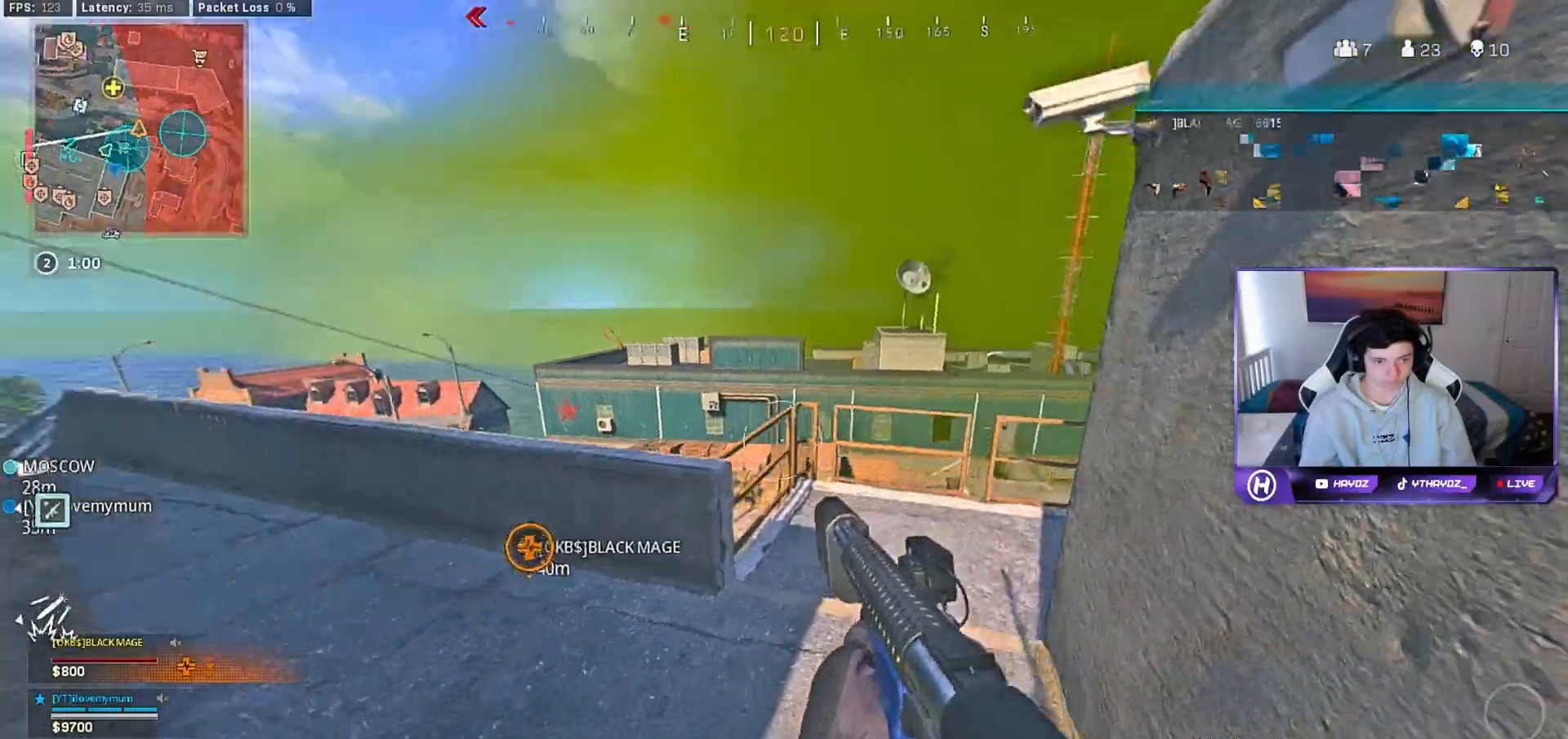
{"buttons": [], "left_stick": "up-left", "right_stick": "center", "events": [[17, "L3", "up"], [17, "left_stick", "up-right"], [167, "L3", "down"], [267, "L3", "up"], [333, "A", "down"], [400, "left_stick", "up-left"], [433, "A", "up"]]}
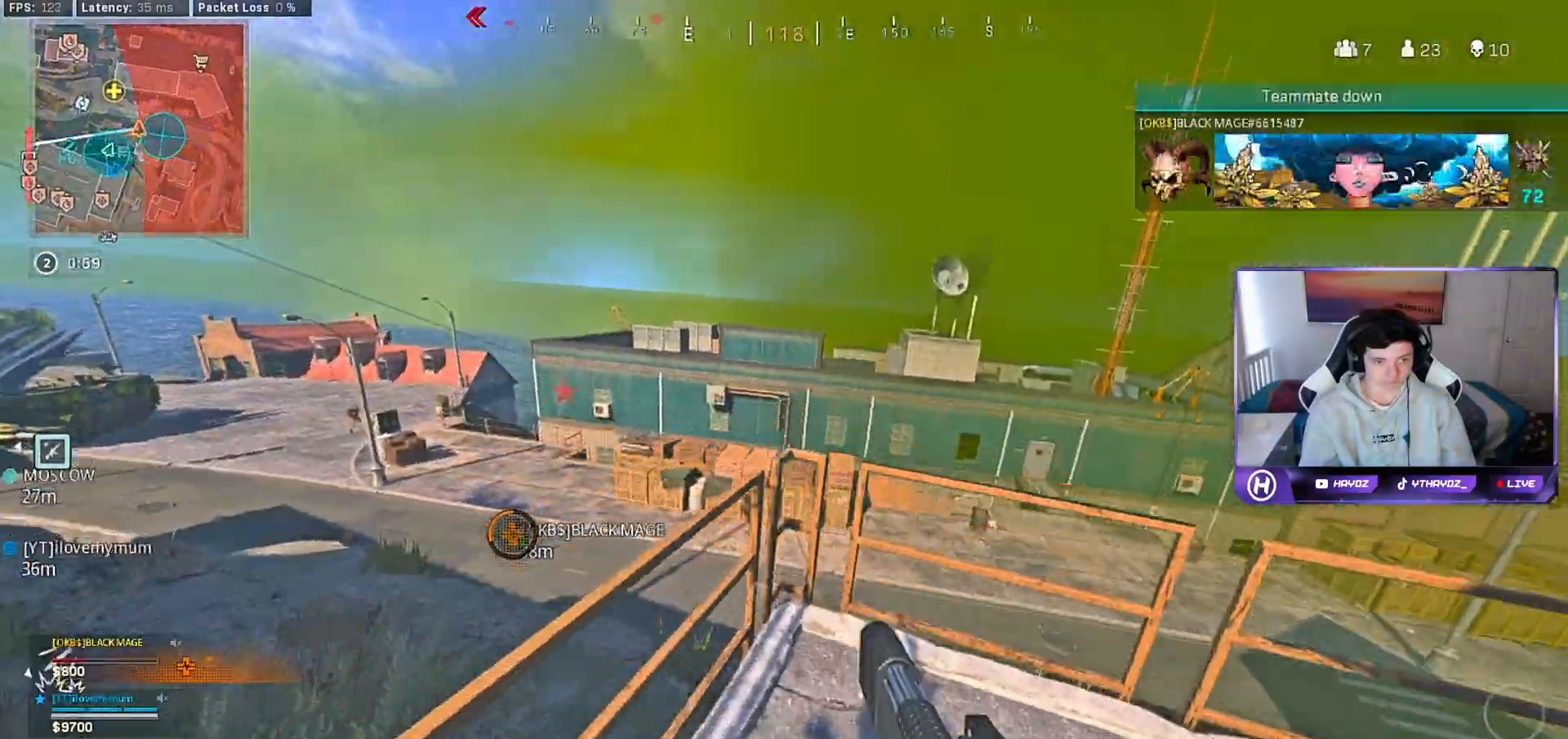
{"buttons": ["L3"], "left_stick": "up", "right_stick": "center", "events": [[50, "A", "down"], [50, "left_stick", "up"], [150, "A", "up"], [217, "L3", "down"], [300, "L3", "up"], [467, "L3", "down"]]}
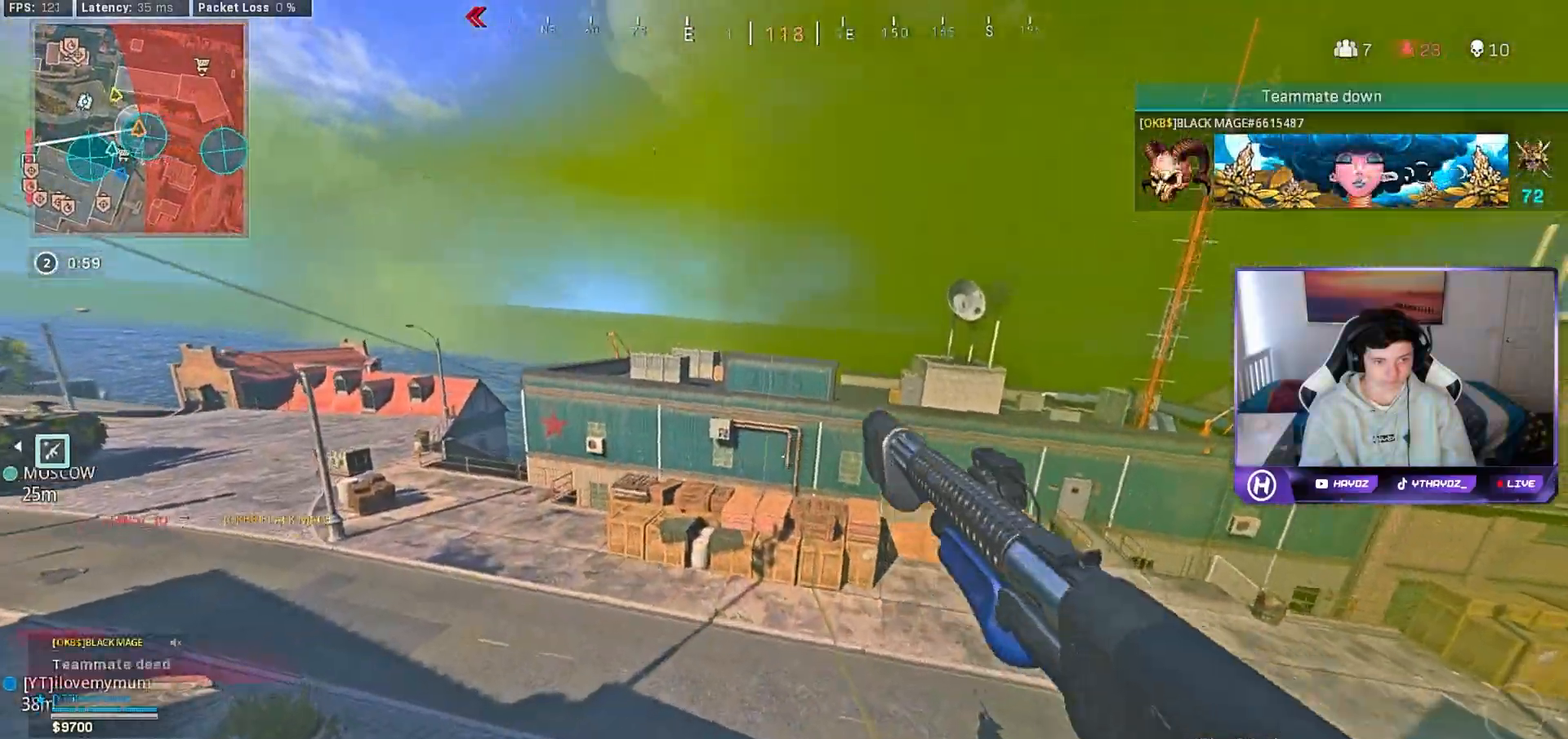
{"buttons": ["L3"], "left_stick": "up", "right_stick": "center", "events": [[67, "L3", "up"], [167, "right_stick", "left"], [233, "L3", "down"], [333, "L3", "up"], [367, "right_stick", "center"], [500, "L3", "down"]]}
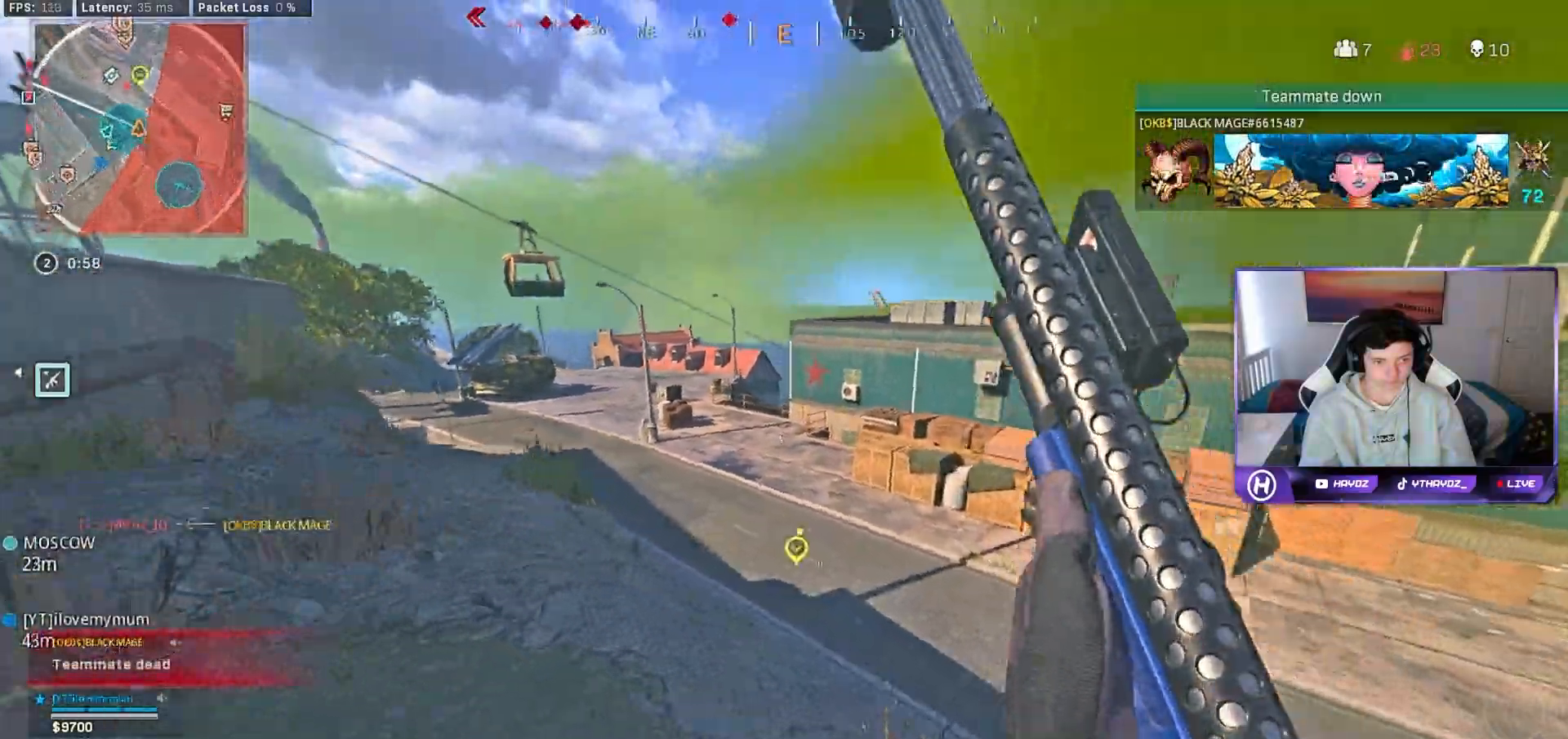
{"buttons": ["L3"], "left_stick": "up-right", "right_stick": "center", "events": [[100, "L3", "up"], [100, "left_stick", "up-right"], [250, "L3", "down"], [300, "A", "down"], [367, "L3", "up"], [417, "A", "up"], [483, "L3", "down"]]}
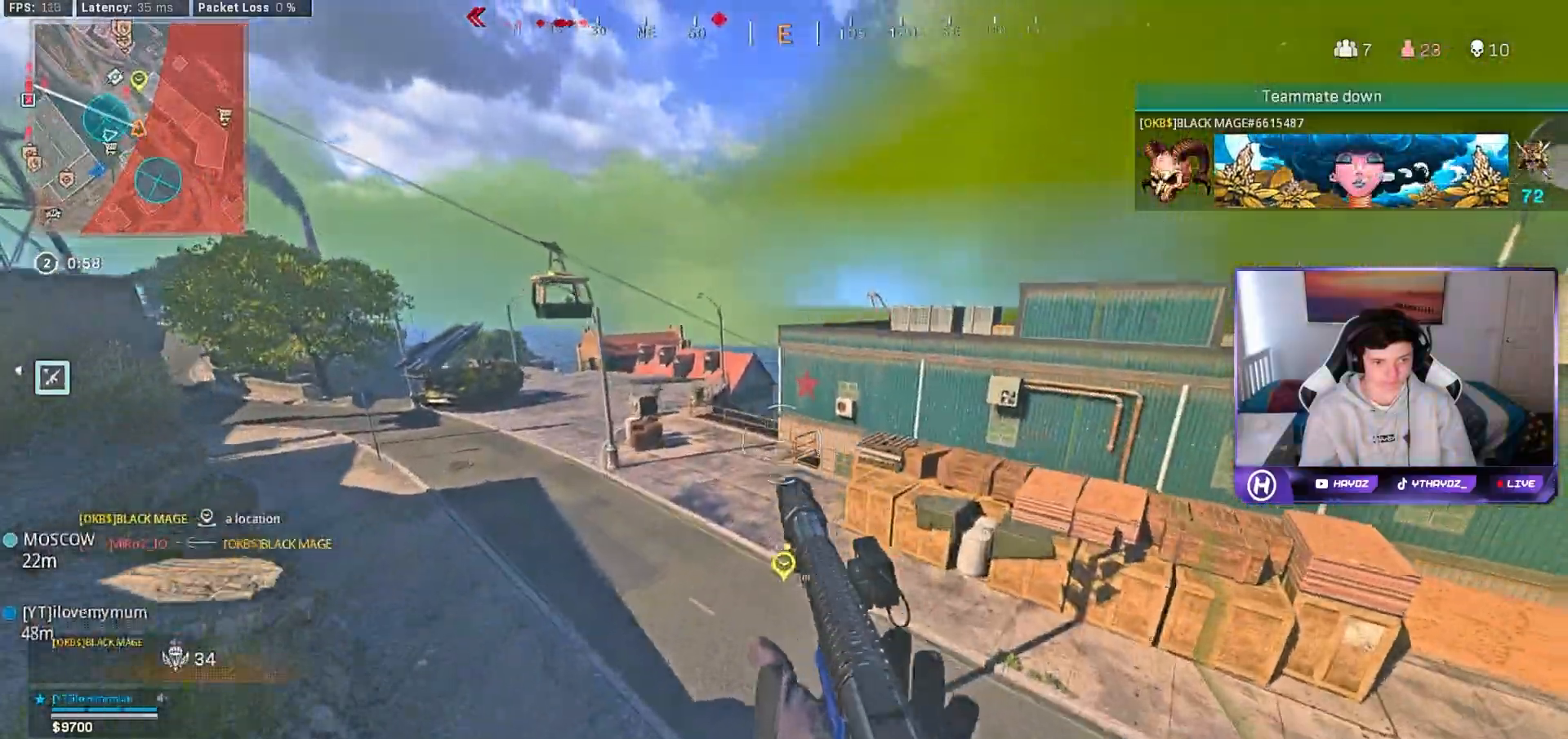
{"buttons": [], "left_stick": "up-right", "right_stick": "center", "events": [[50, "L3", "up"], [167, "left_stick", "center"], [317, "left_stick", "up"], [467, "left_stick", "up-right"]]}
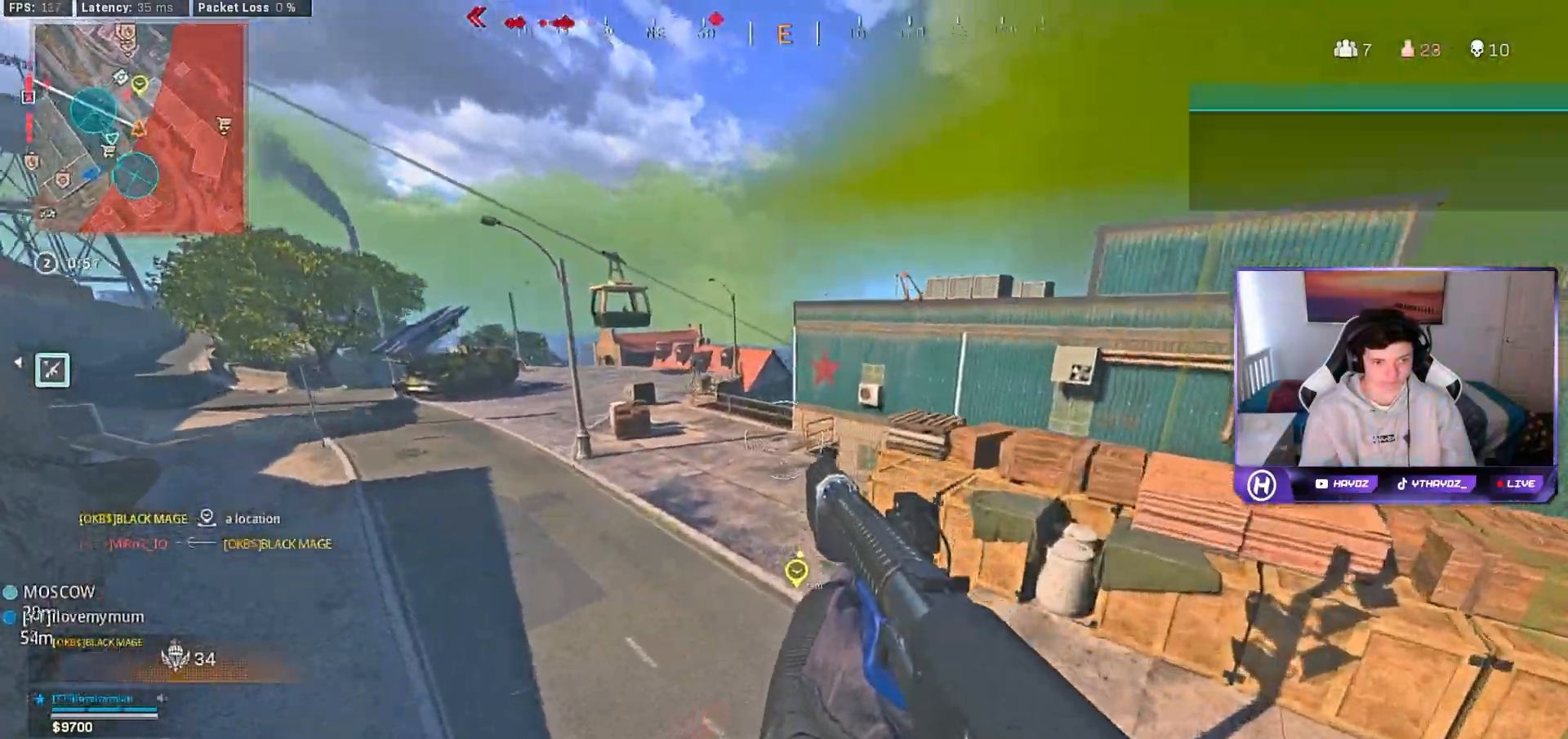
{"buttons": [], "left_stick": "up-right", "right_stick": "center", "events": [[17, "right_stick", "up-right"], [200, "right_stick", "center"], [317, "L3", "down"], [367, "Y", "down"], [417, "L3", "up"], [450, "Y", "up"]]}
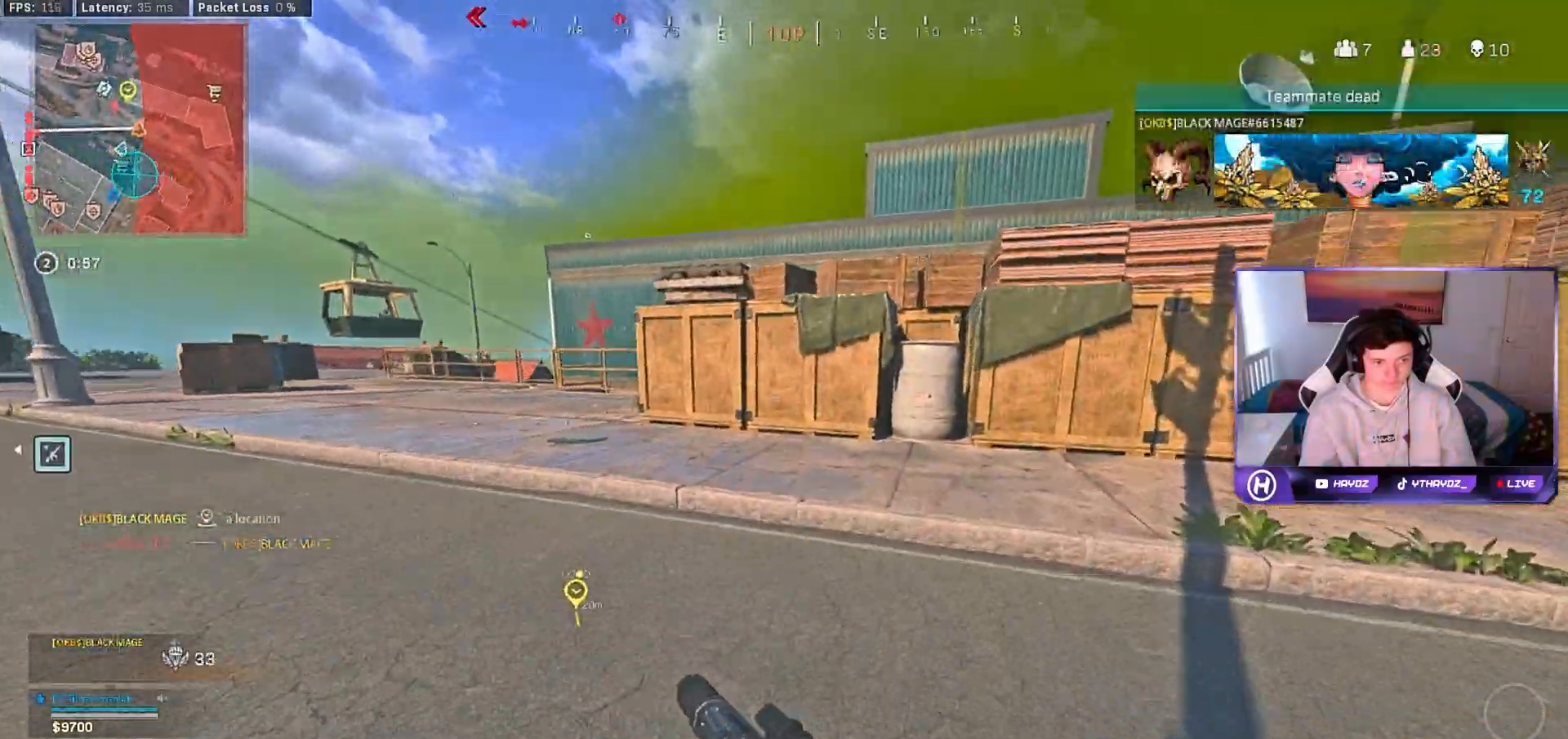
{"buttons": [], "left_stick": "right", "right_stick": "up-left", "events": [[117, "L3", "down"], [200, "L3", "up"], [317, "R3", "down"], [333, "L3", "down"], [333, "right_stick", "up-left"], [417, "L3", "up"], [417, "R3", "up"], [500, "left_stick", "right"]]}
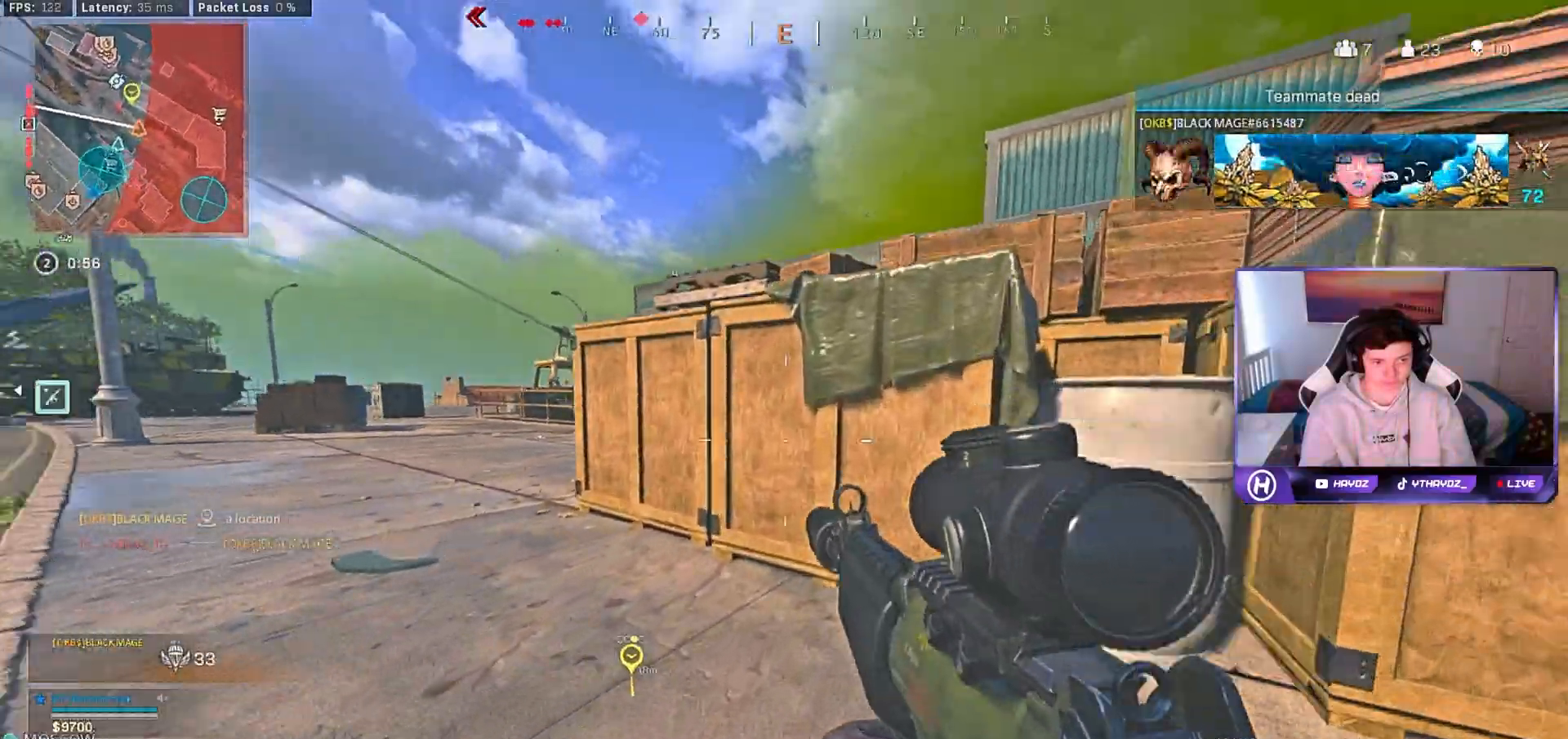
{"buttons": ["Y"], "left_stick": "up-left", "right_stick": "center", "events": [[17, "R3", "down"], [83, "right_stick", "left"], [100, "R3", "up"], [133, "left_stick", "left"], [217, "R3", "down"], [283, "R3", "up"], [317, "left_stick", "up-left"], [350, "right_stick", "center"], [450, "Y", "down"]]}
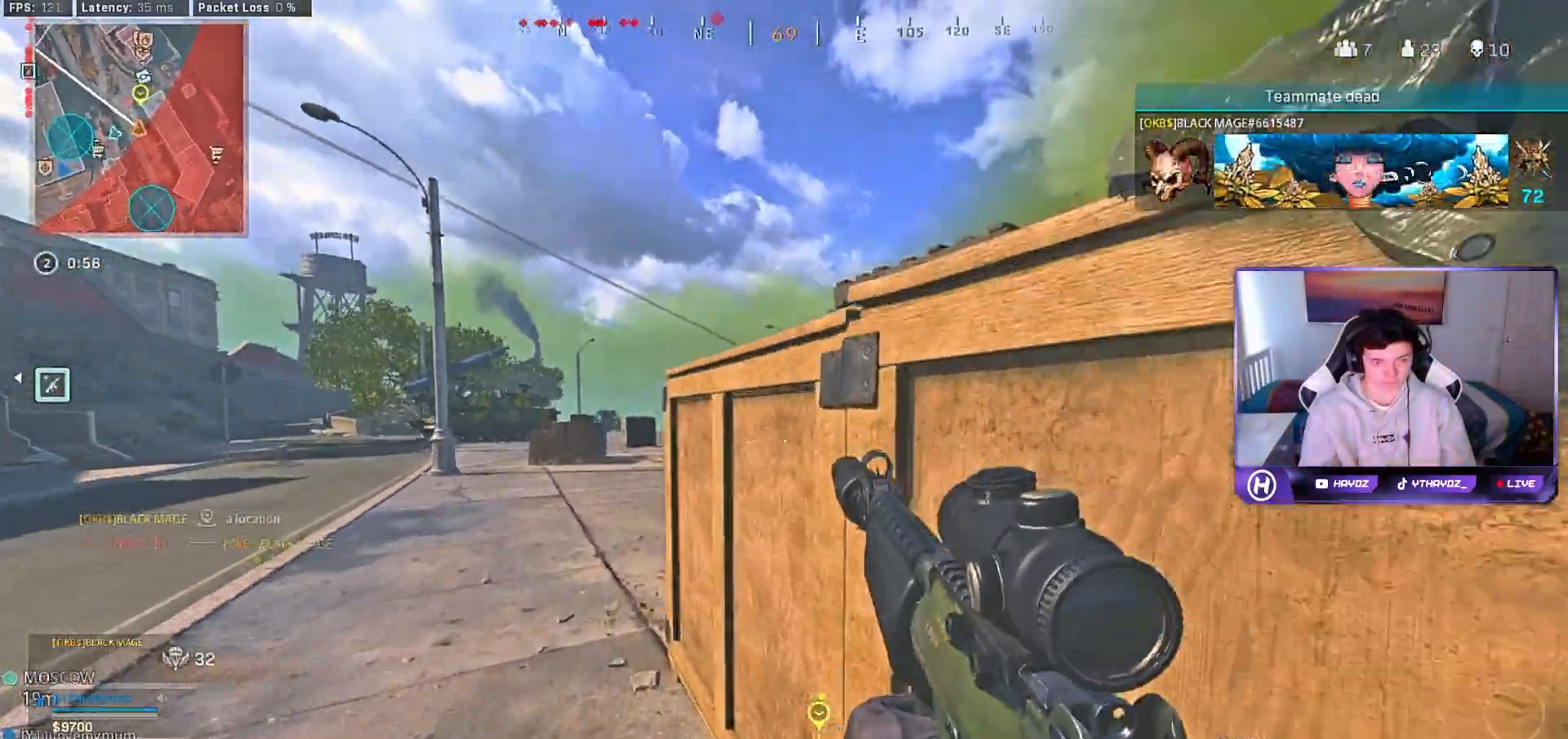
{"buttons": [], "left_stick": "up-right", "right_stick": "center", "events": [[17, "L3", "down"], [17, "Y", "up"], [133, "L3", "up"], [167, "left_stick", "up"], [300, "L3", "down"], [333, "Y", "down"], [367, "L3", "up"], [400, "Y", "up"], [400, "left_stick", "up-right"]]}
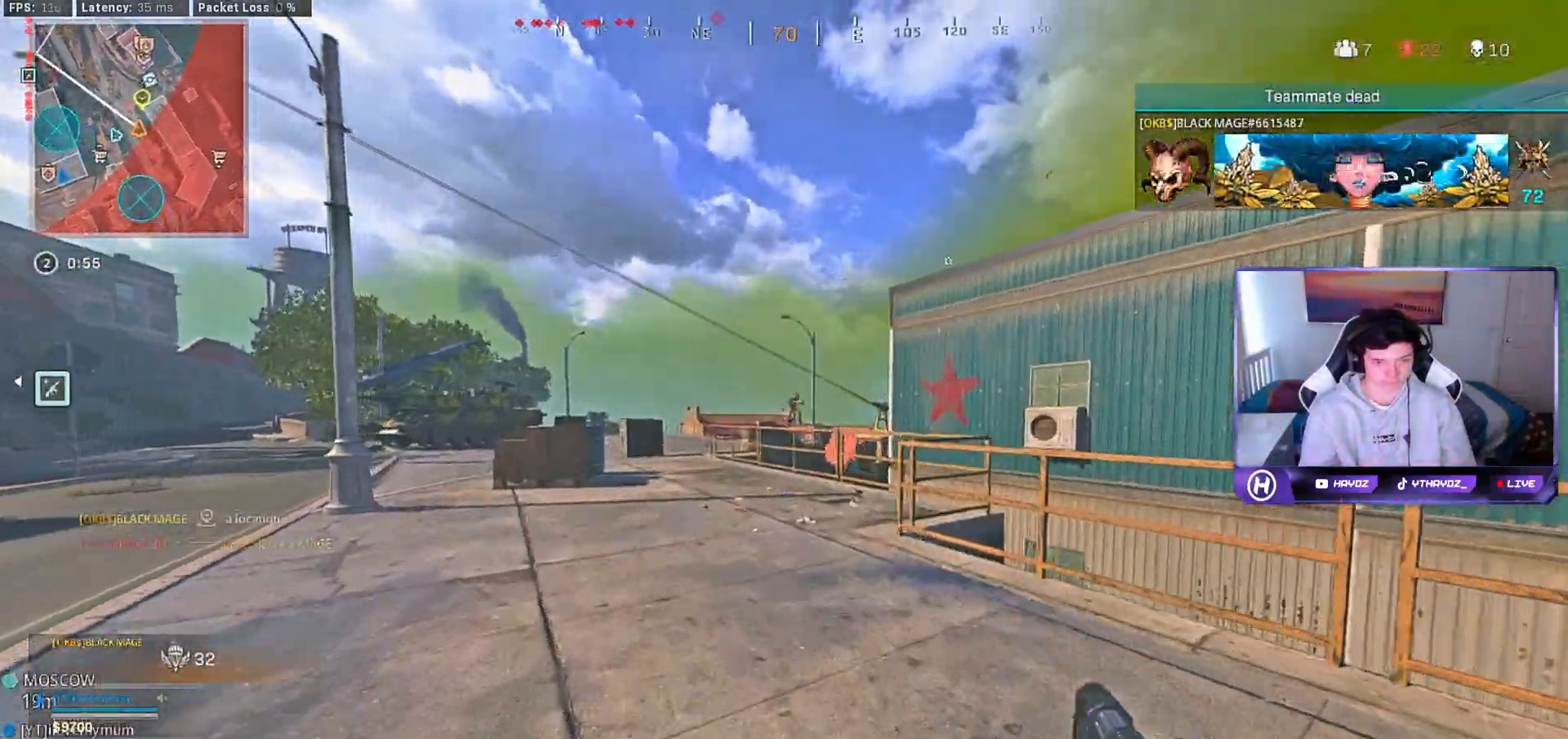
{"buttons": ["L2", "R3"], "left_stick": "right", "right_stick": "up", "events": [[50, "L3", "down"], [133, "L3", "up"], [133, "R3", "down"], [217, "R3", "up"], [333, "R3", "down"], [333, "right_stick", "up"], [367, "left_stick", "right"], [417, "R3", "up"], [467, "L2", "down"], [500, "R3", "down"]]}
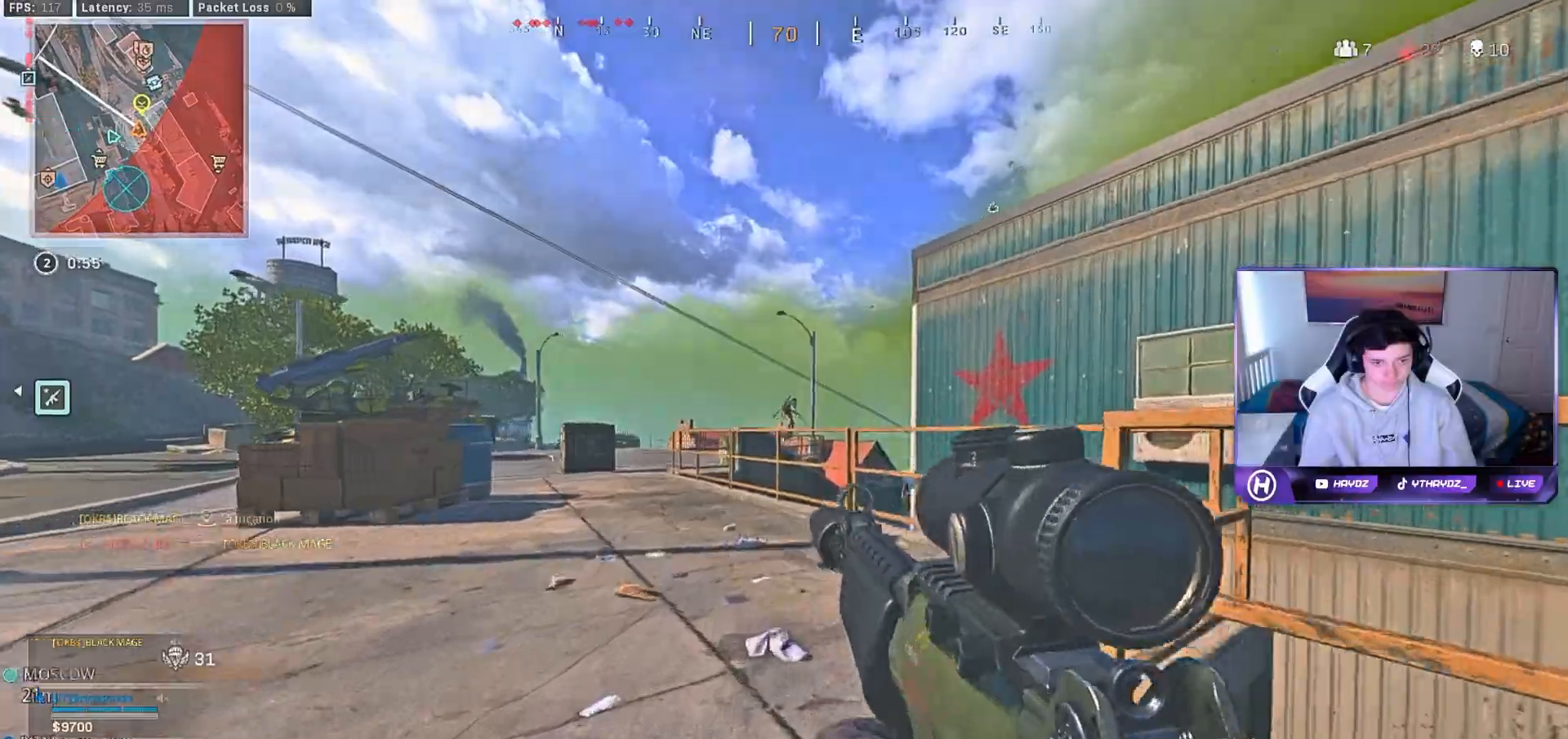
{"buttons": ["L2", "R2"], "left_stick": "up", "right_stick": "center", "events": [[17, "right_stick", "center"], [83, "R3", "up"], [150, "left_stick", "up"], [283, "right_stick", "right"], [350, "R2", "down"], [450, "right_stick", "left"], [500, "right_stick", "center"]]}
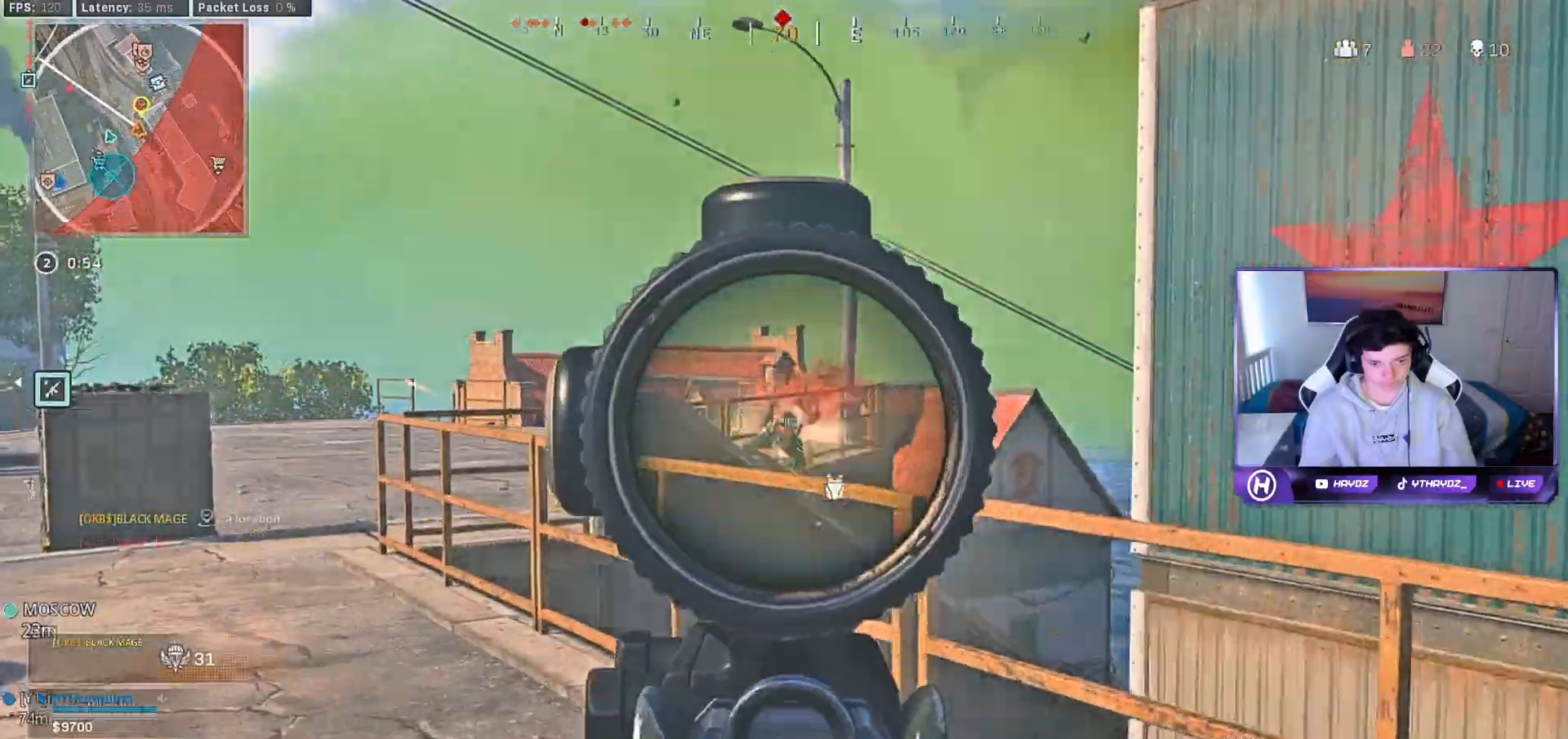
{"buttons": ["L3"], "left_stick": "up-left", "right_stick": "center", "events": [[83, "right_stick", "down"], [283, "right_stick", "center"], [350, "L2", "up"], [400, "R2", "up"], [417, "Y", "down"], [433, "L3", "down"], [483, "left_stick", "up-left"], [500, "Y", "up"]]}
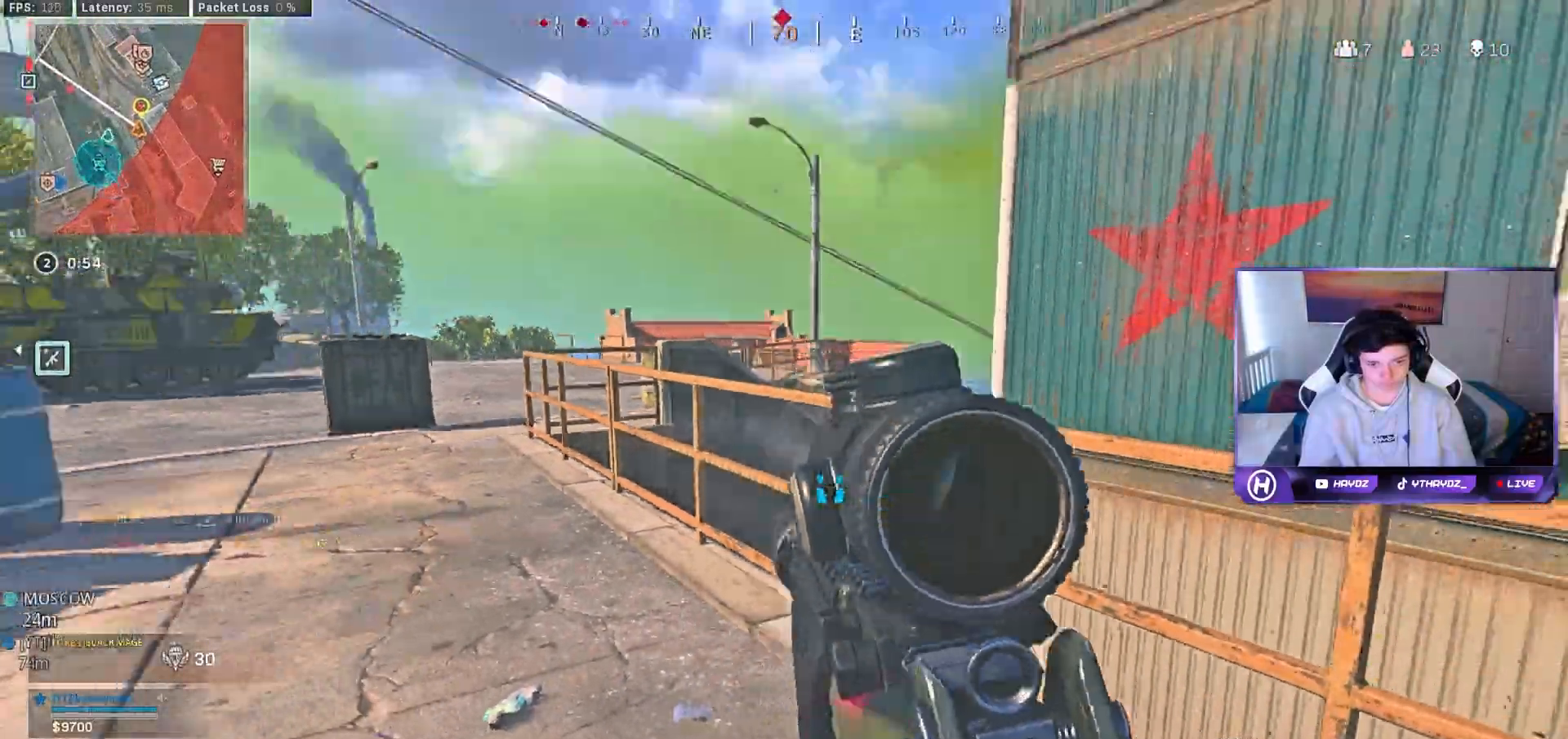
{"buttons": [], "left_stick": "up-left", "right_stick": "center", "events": [[50, "L3", "up"], [117, "right_stick", "left"], [300, "L3", "down"], [300, "right_stick", "center"], [417, "L3", "up"]]}
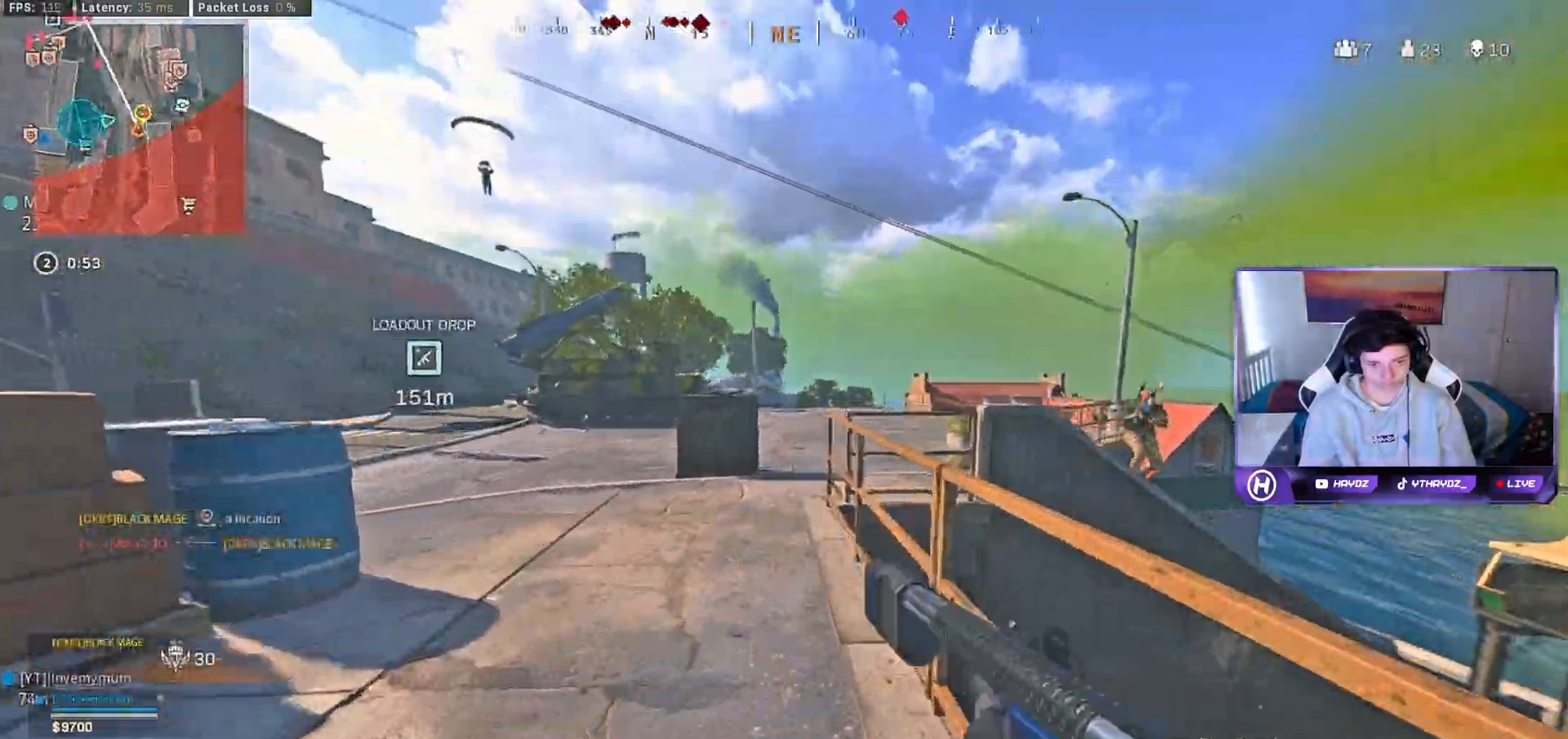
{"buttons": ["R3"], "left_stick": "left", "right_stick": "right", "events": [[33, "right_stick", "right"], [50, "L3", "down"], [117, "R3", "down"], [167, "L3", "up"], [217, "R3", "up"], [317, "R3", "down"], [317, "left_stick", "left"], [317, "right_stick", "center"], [367, "right_stick", "right"], [400, "R3", "up"], [500, "R3", "down"]]}
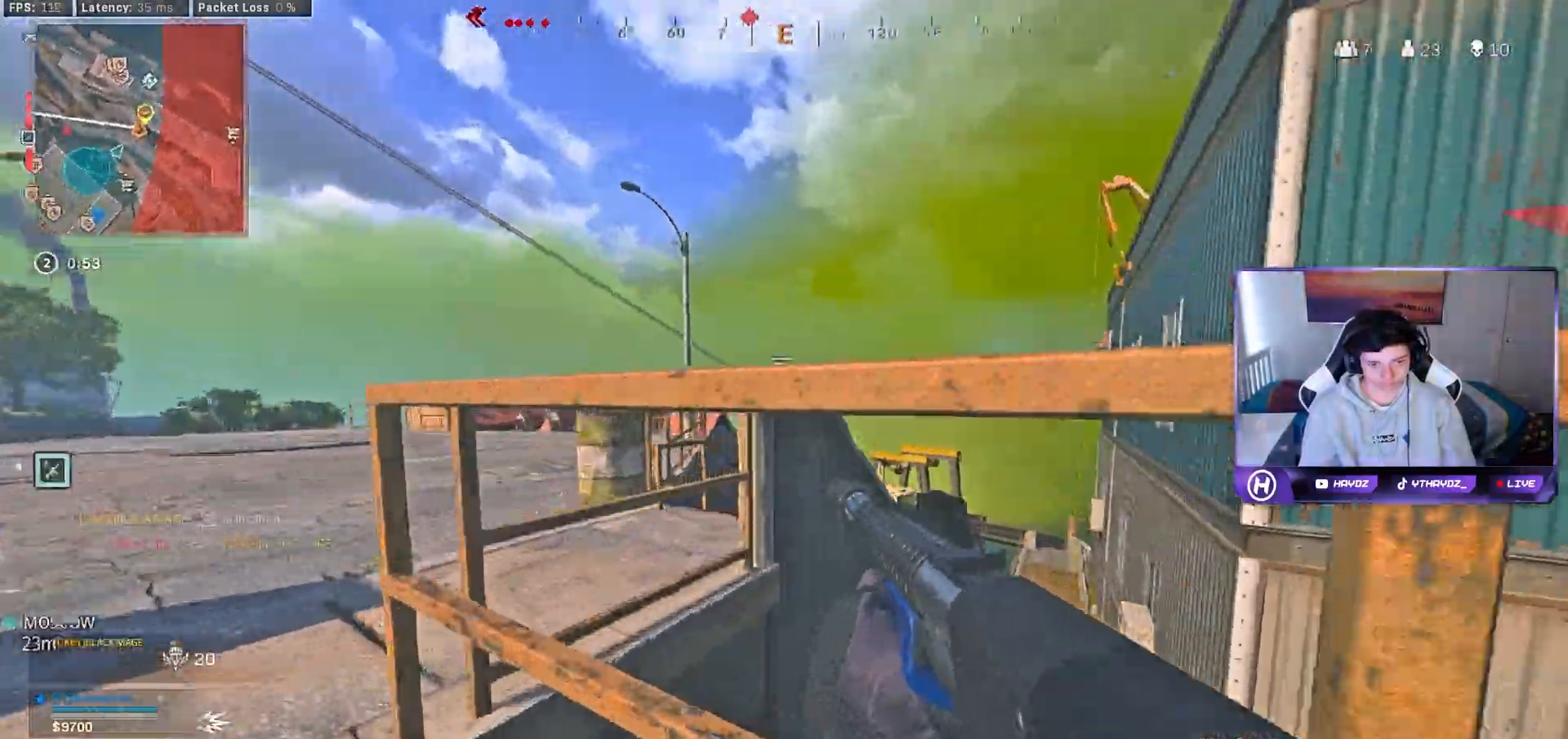
{"buttons": ["L2"], "left_stick": "up-left", "right_stick": "down", "events": [[83, "R3", "up"], [83, "right_stick", "down"], [233, "right_stick", "center"], [317, "L2", "down"], [317, "left_stick", "up-left"], [317, "right_stick", "down"]]}
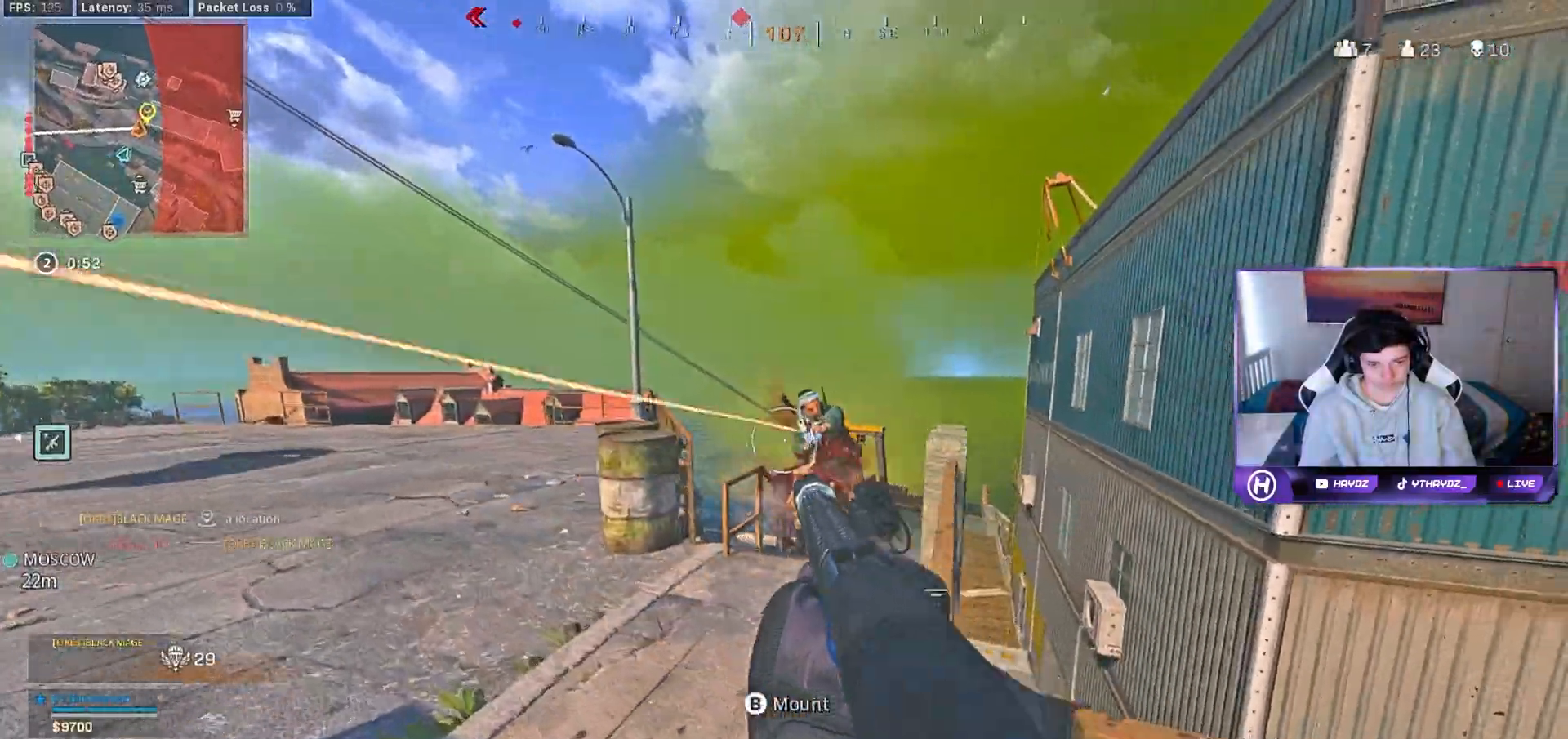
{"buttons": [], "left_stick": "down-right", "right_stick": "down", "events": [[17, "right_stick", "right"], [117, "R2", "down"], [167, "L2", "up"], [217, "left_stick", "down-right"], [233, "R2", "up"], [233, "right_stick", "center"], [367, "R3", "down"], [383, "right_stick", "down"], [467, "R3", "up"]]}
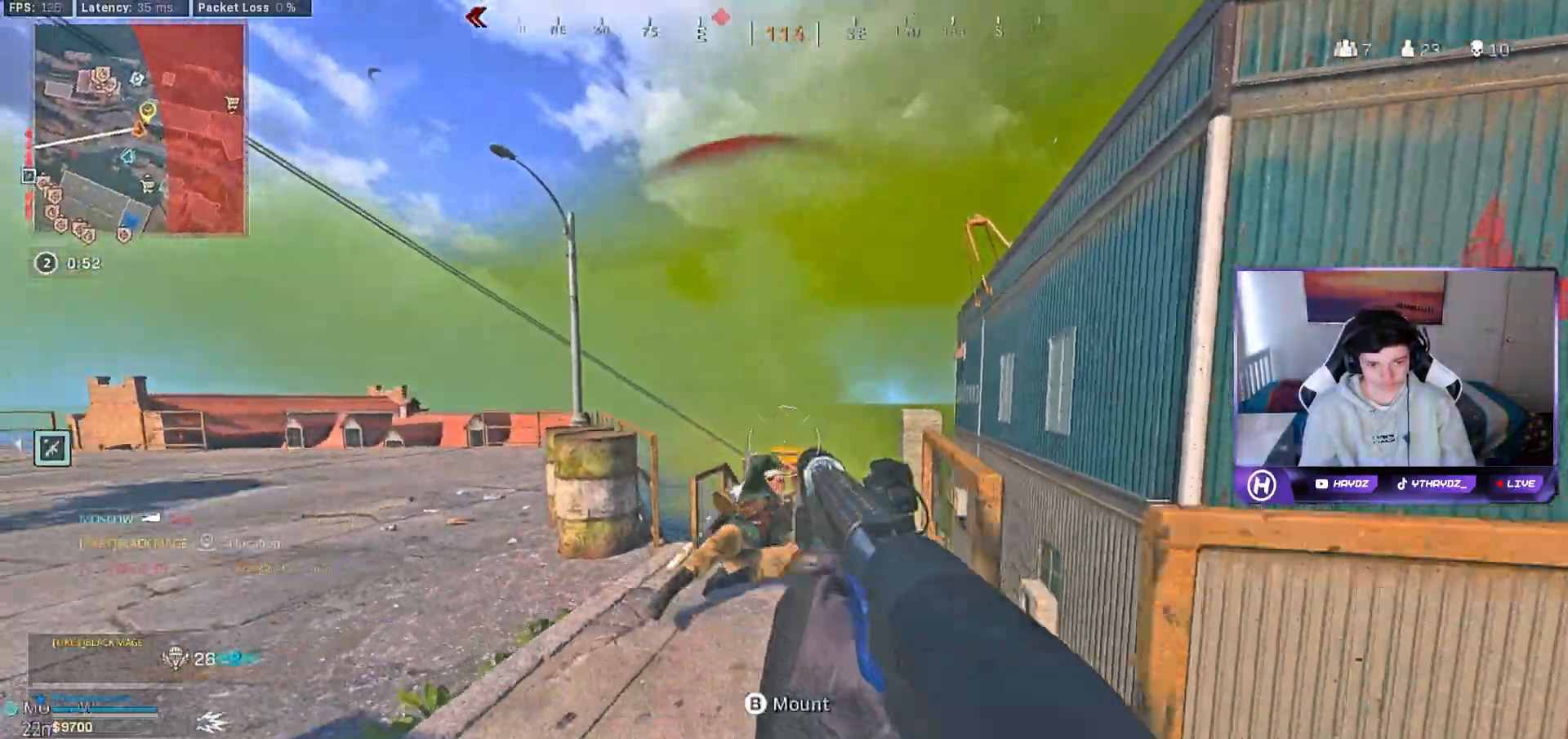
{"buttons": ["R2"], "left_stick": "down", "right_stick": "center", "events": [[67, "R3", "down"], [167, "R3", "up"], [267, "left_stick", "left"], [300, "right_stick", "center"], [433, "R2", "down"], [483, "left_stick", "down"]]}
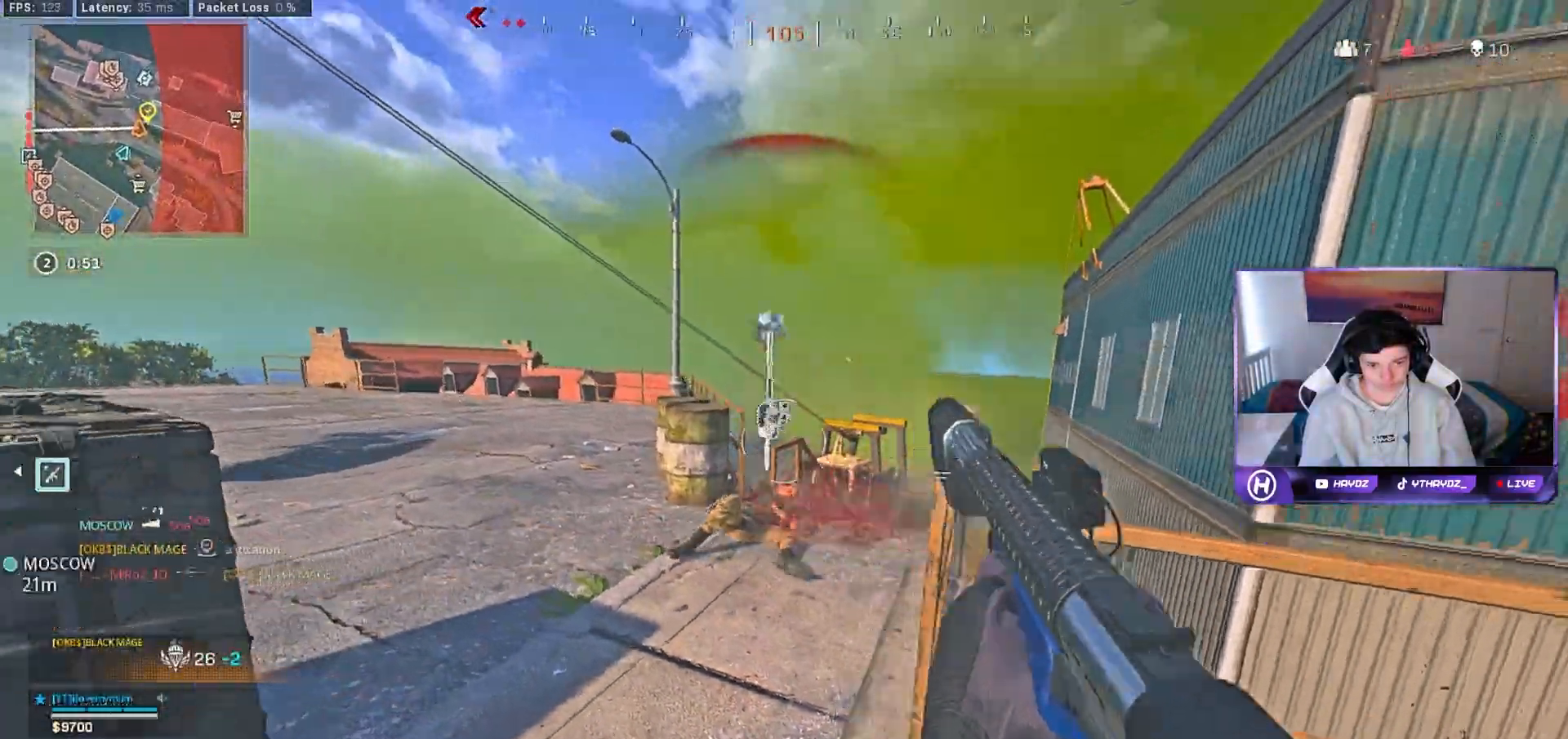
{"buttons": ["A", "L3"], "left_stick": "up", "right_stick": "center", "events": [[17, "right_stick", "down-left"], [83, "R2", "up"], [150, "left_stick", "right"], [183, "right_stick", "down-right"], [200, "left_stick", "up-right"], [283, "L3", "down"], [400, "L3", "up"], [400, "right_stick", "center"], [433, "A", "down"], [483, "L3", "down"], [500, "left_stick", "up"]]}
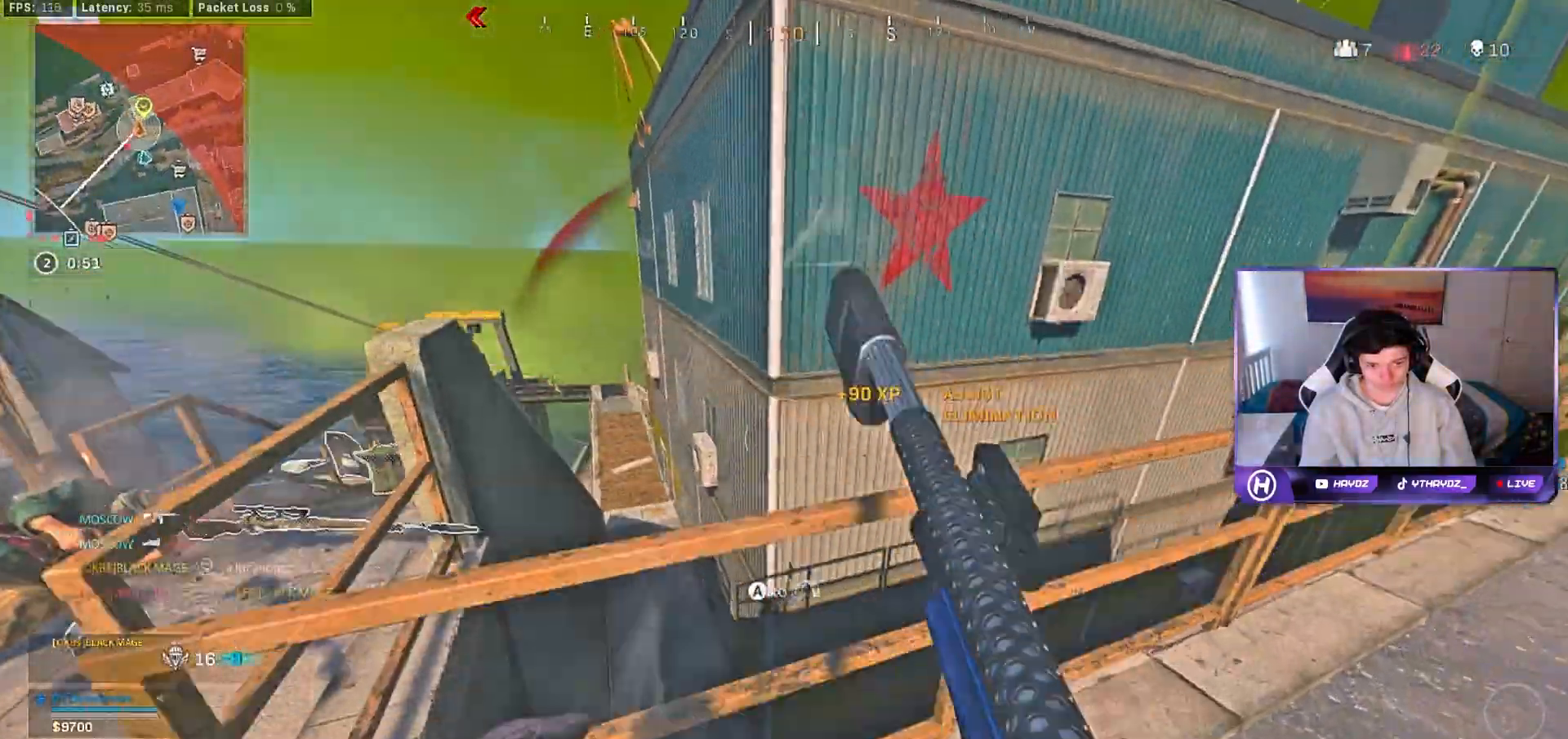
{"buttons": [], "left_stick": "up-left", "right_stick": "center", "events": [[17, "A", "up"], [100, "L3", "up"], [133, "right_stick", "down"], [200, "L3", "down"], [300, "L3", "up"], [417, "right_stick", "center"], [450, "left_stick", "up-left"]]}
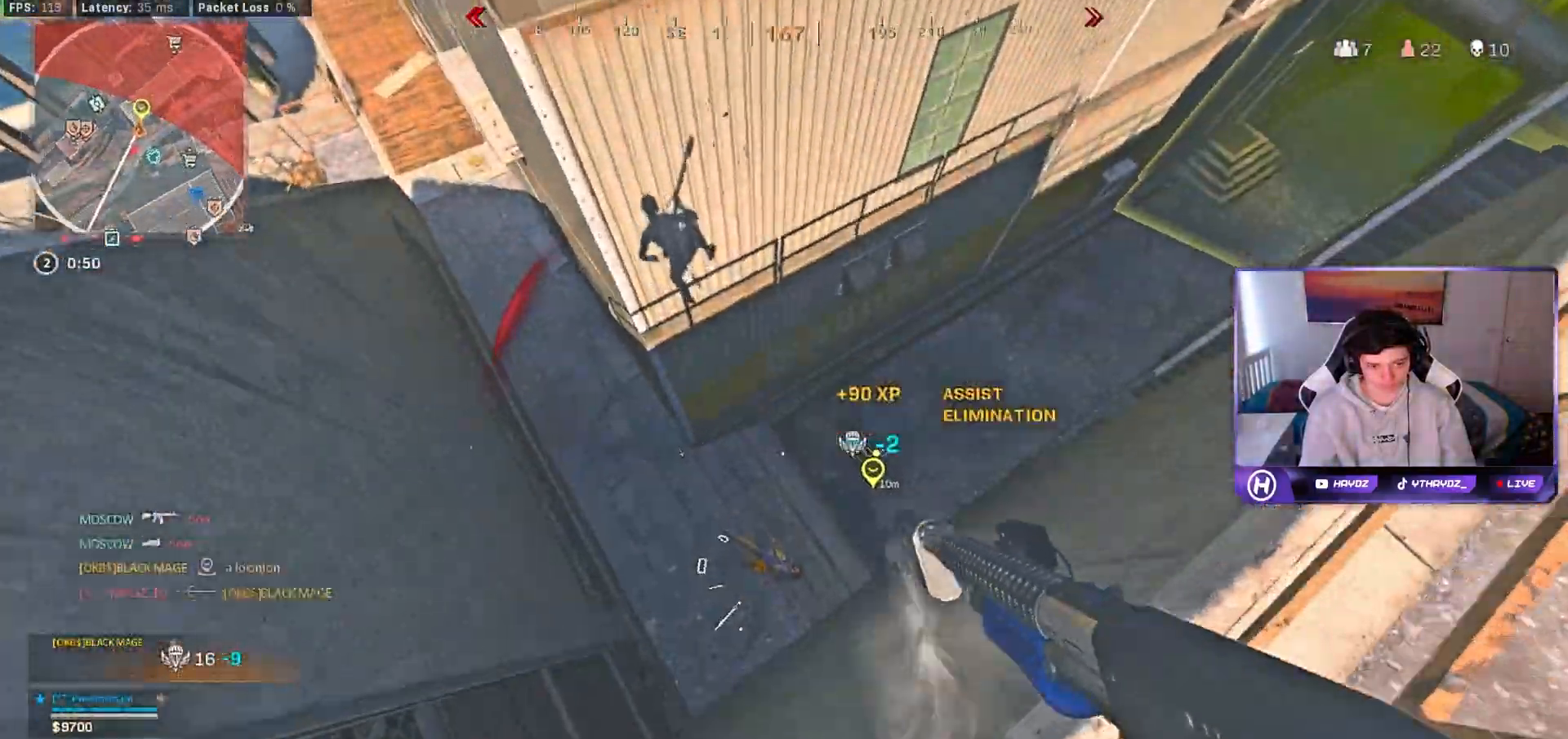
{"buttons": [], "left_stick": "down-left", "right_stick": "left", "events": [[50, "left_stick", "center"], [233, "left_stick", "down"], [433, "left_stick", "down-left"], [433, "right_stick", "left"]]}
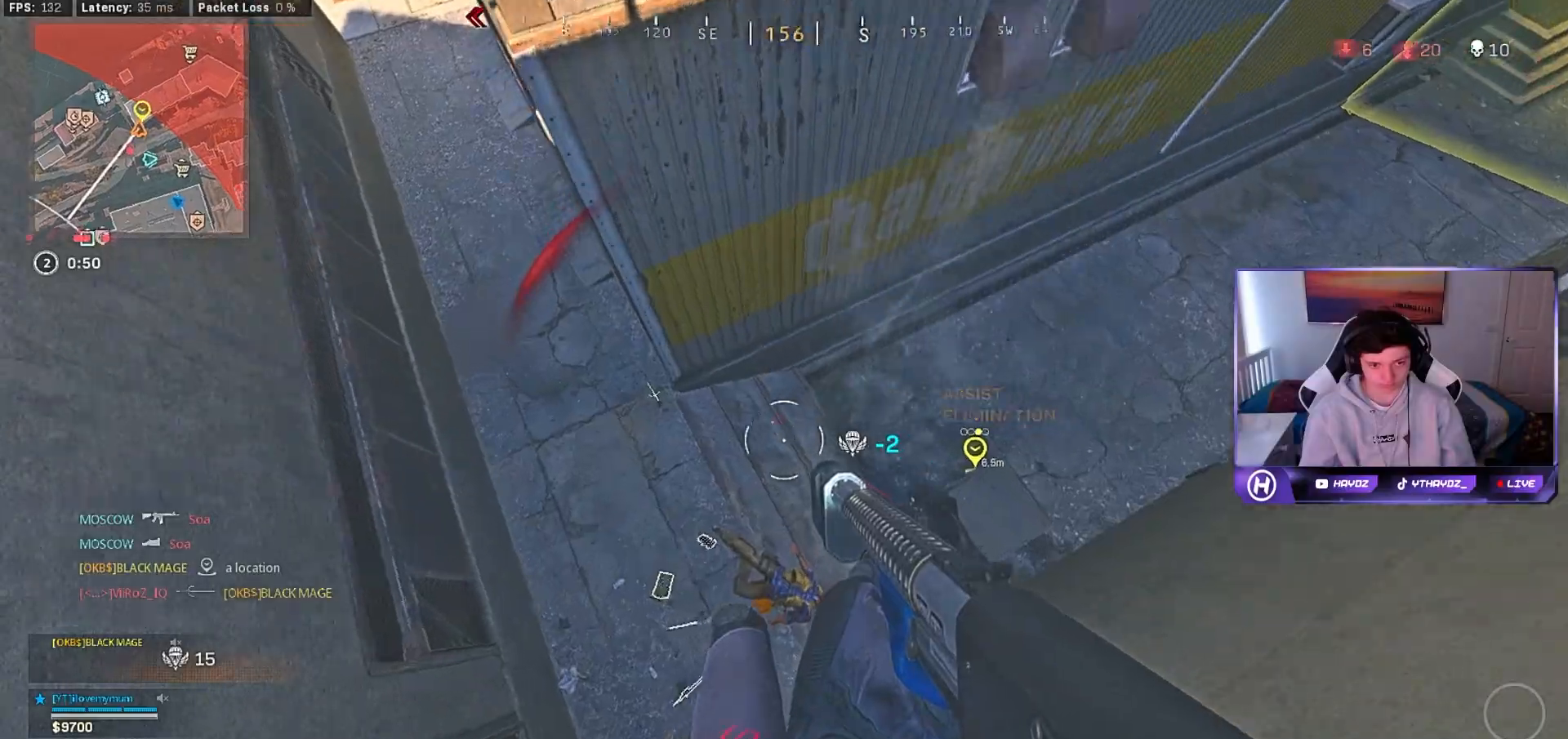
{"buttons": [], "left_stick": "up-left", "right_stick": "center", "events": [[67, "right_stick", "up-left"], [167, "right_stick", "up"], [400, "left_stick", "up-left"], [400, "right_stick", "center"]]}
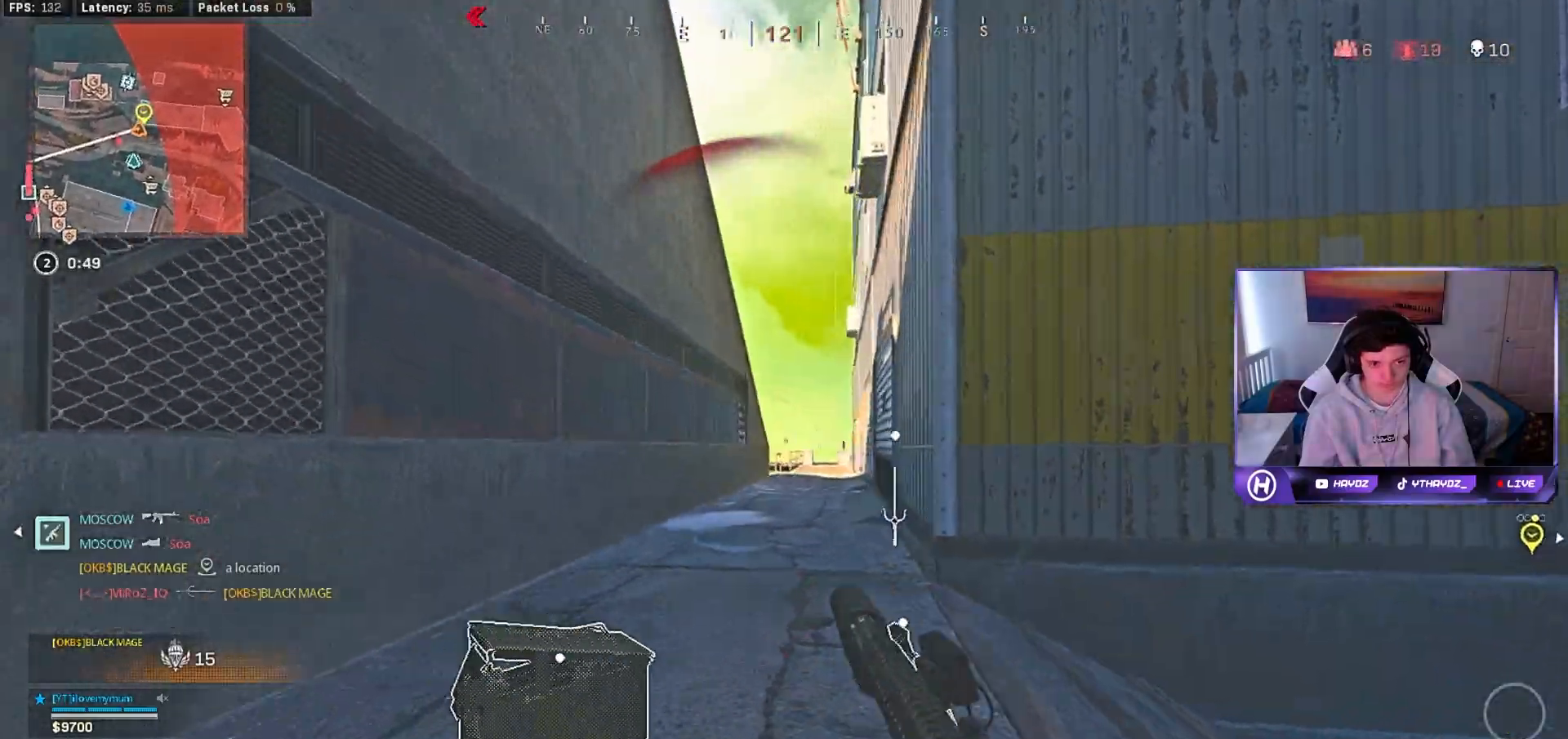
{"buttons": [], "left_stick": "up", "right_stick": "center", "events": [[17, "left_stick", "up"], [100, "L3", "down"], [200, "L3", "up"]]}
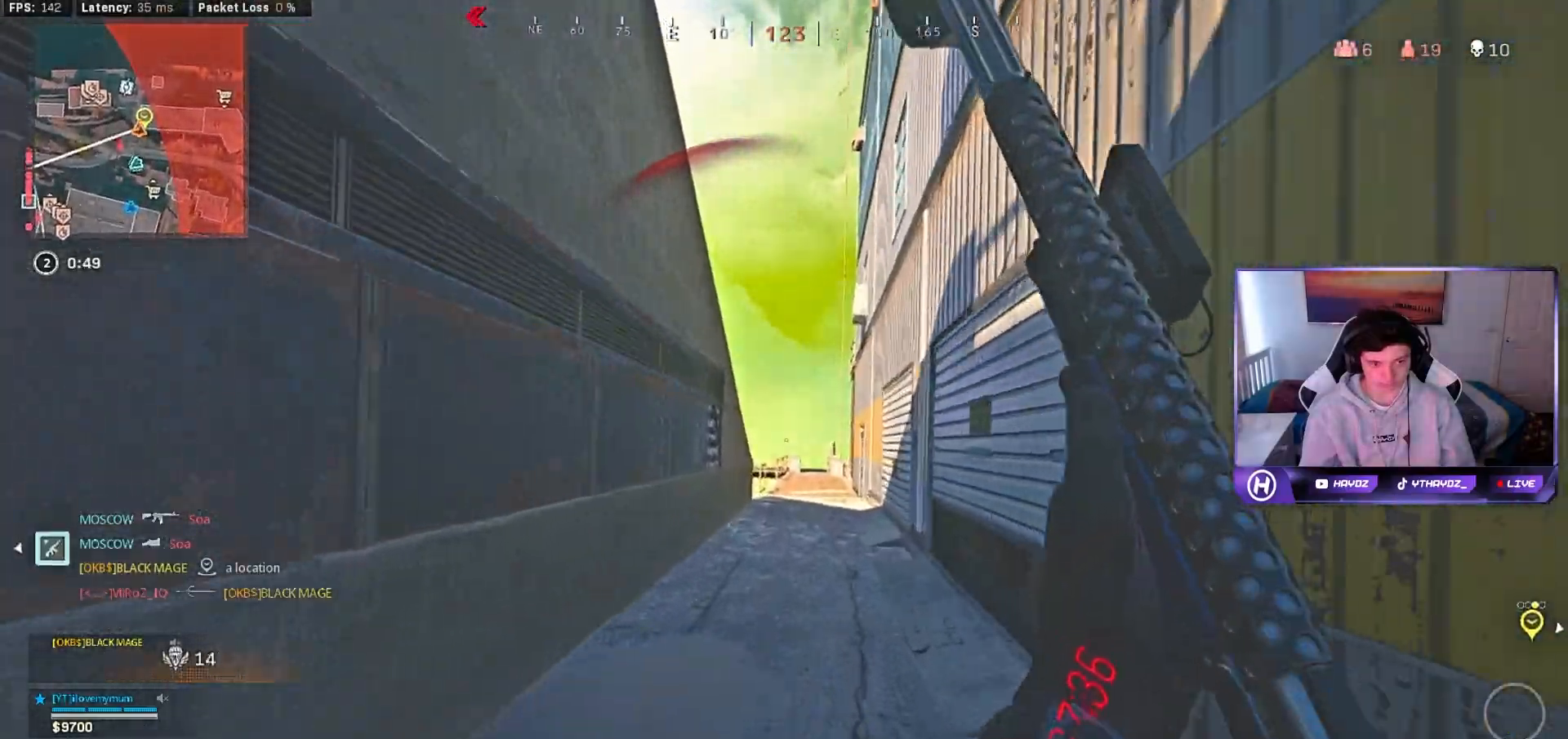
{"buttons": [], "left_stick": "up", "right_stick": "center", "events": []}
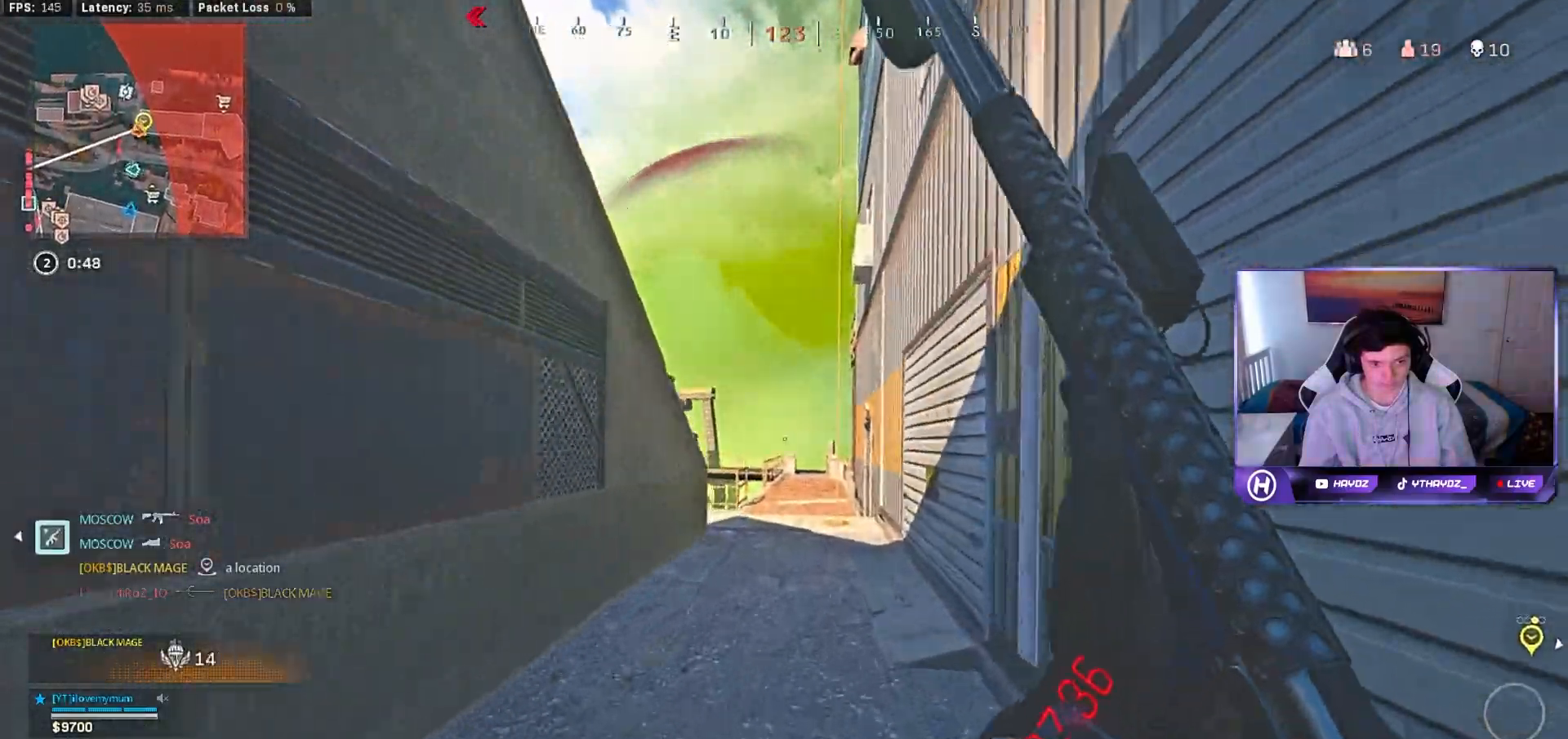
{"buttons": [], "left_stick": "up", "right_stick": "center", "events": []}